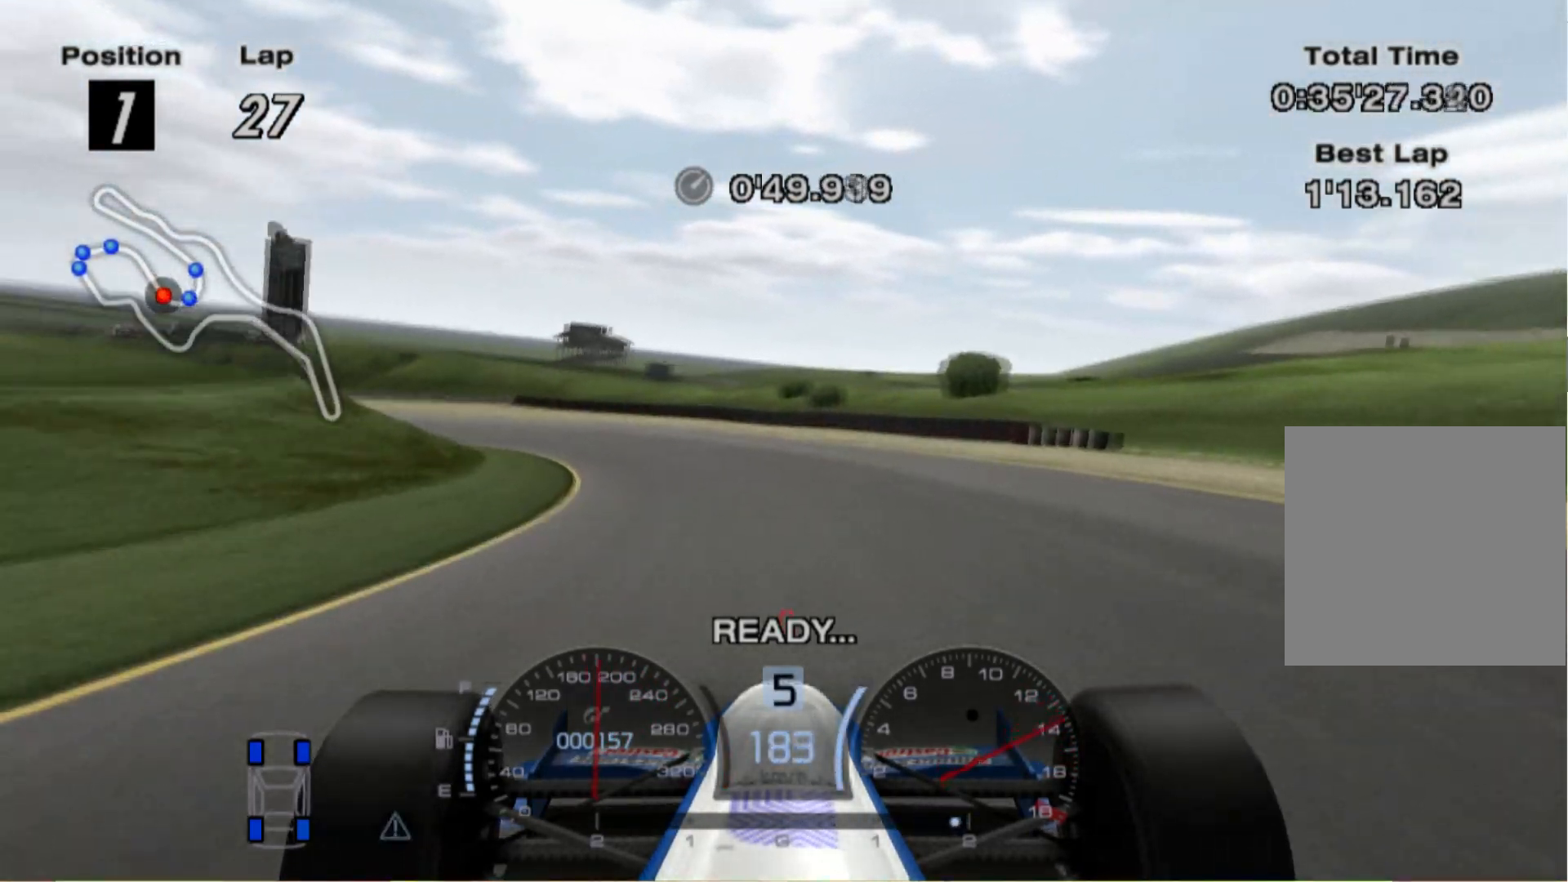
Gameplay with a controller (Xbox layout); each line is a JSON object with the inputs held at the frame after it. "events" lists button and stick changes between this image and that frame as [ms after this image, input, new state], when the widget could be followed in between. Not read: R2.
{"buttons": [], "left_stick": "left", "right_stick": "center", "events": [[100, "L2", "down"], [260, "L2", "up"]]}
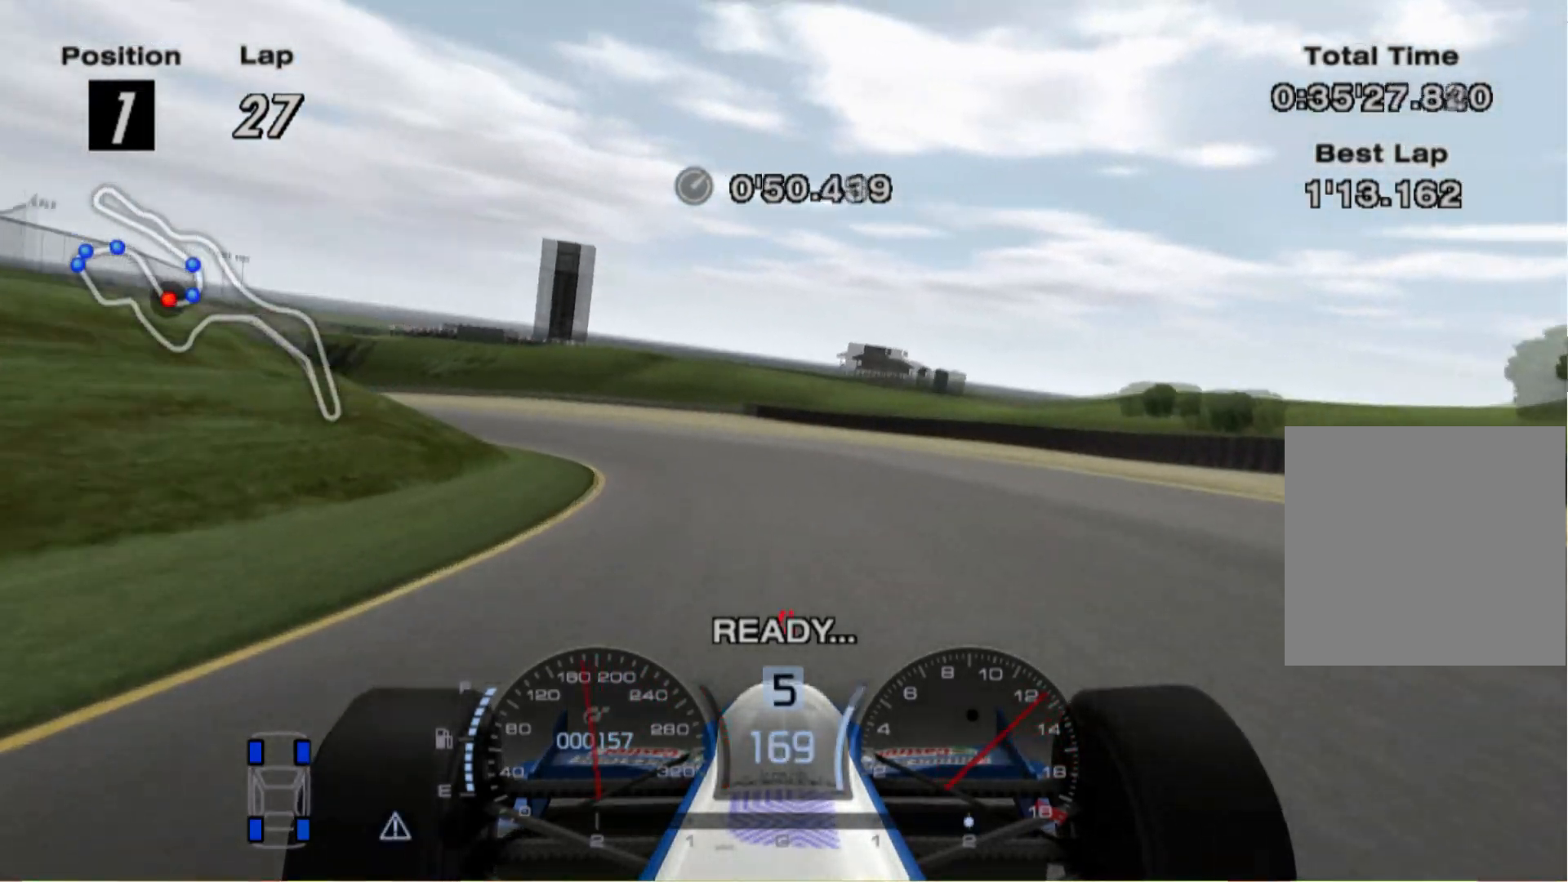
{"buttons": [], "left_stick": "left", "right_stick": "center"}
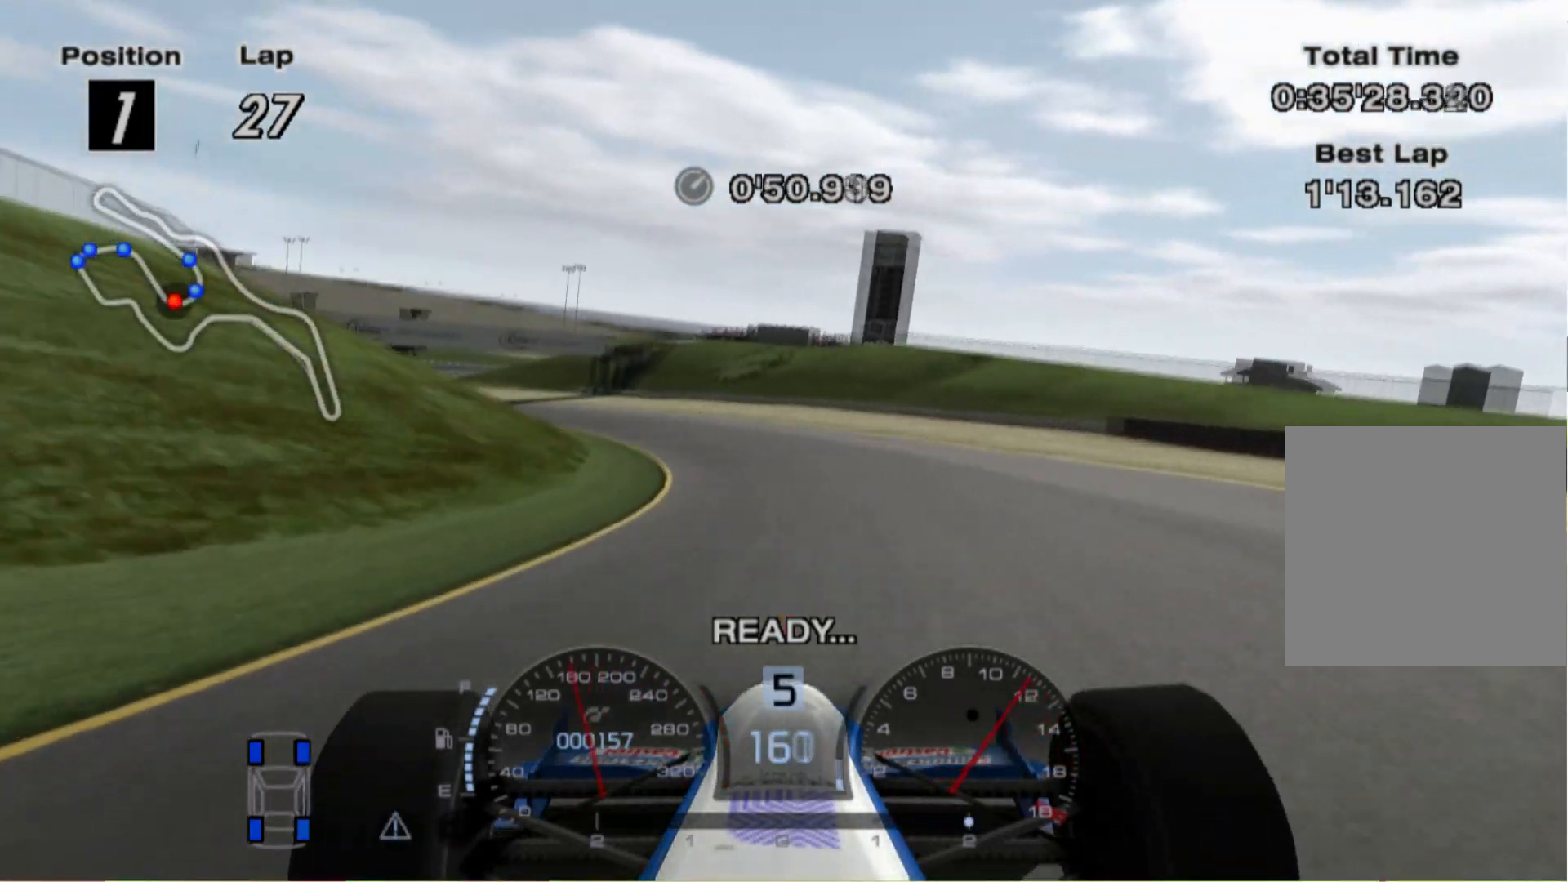
{"buttons": [], "left_stick": "right", "right_stick": "center", "events": [[220, "left_stick", "center"], [300, "left_stick", "right"]]}
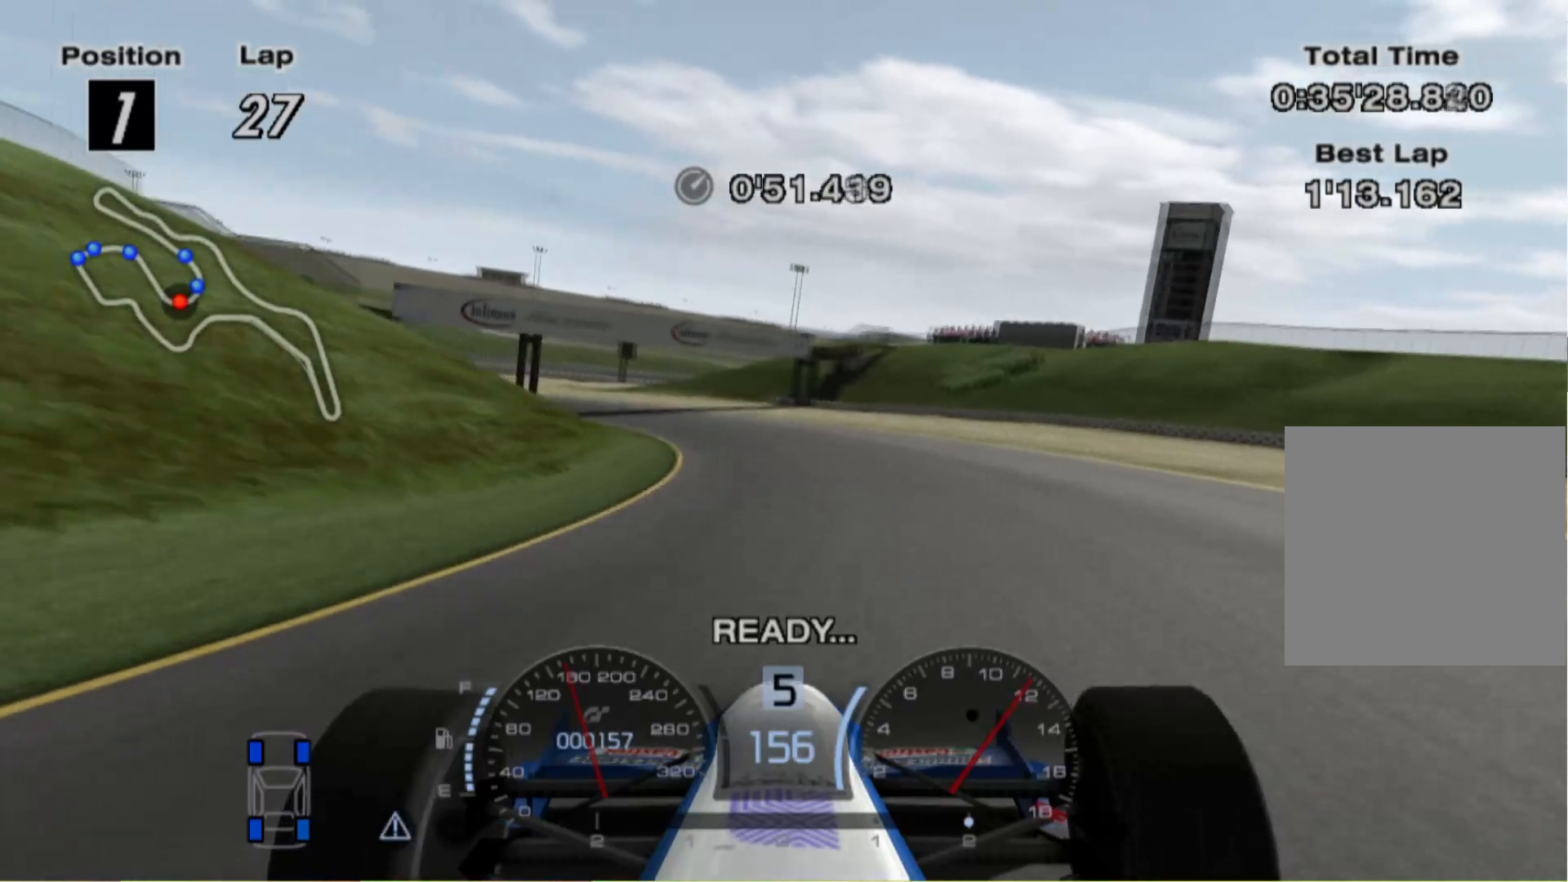
{"buttons": [], "left_stick": "up-left", "right_stick": "center", "events": [[40, "left_stick", "center"], [120, "left_stick", "left"], [500, "left_stick", "up-left"]]}
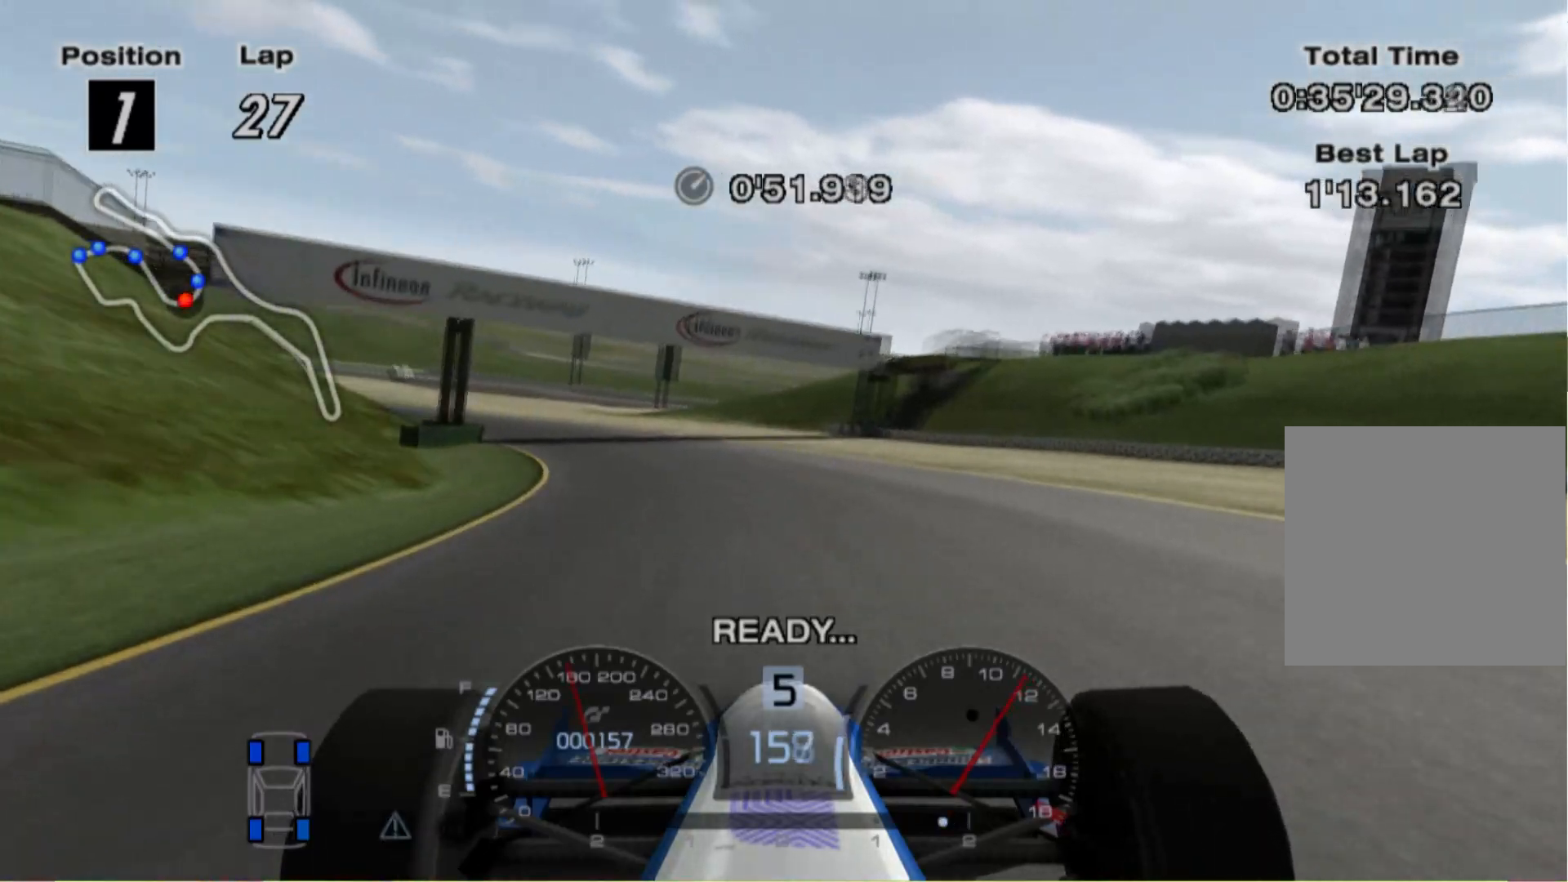
{"buttons": [], "left_stick": "left", "right_stick": "center", "events": [[100, "left_stick", "center"], [220, "left_stick", "left"]]}
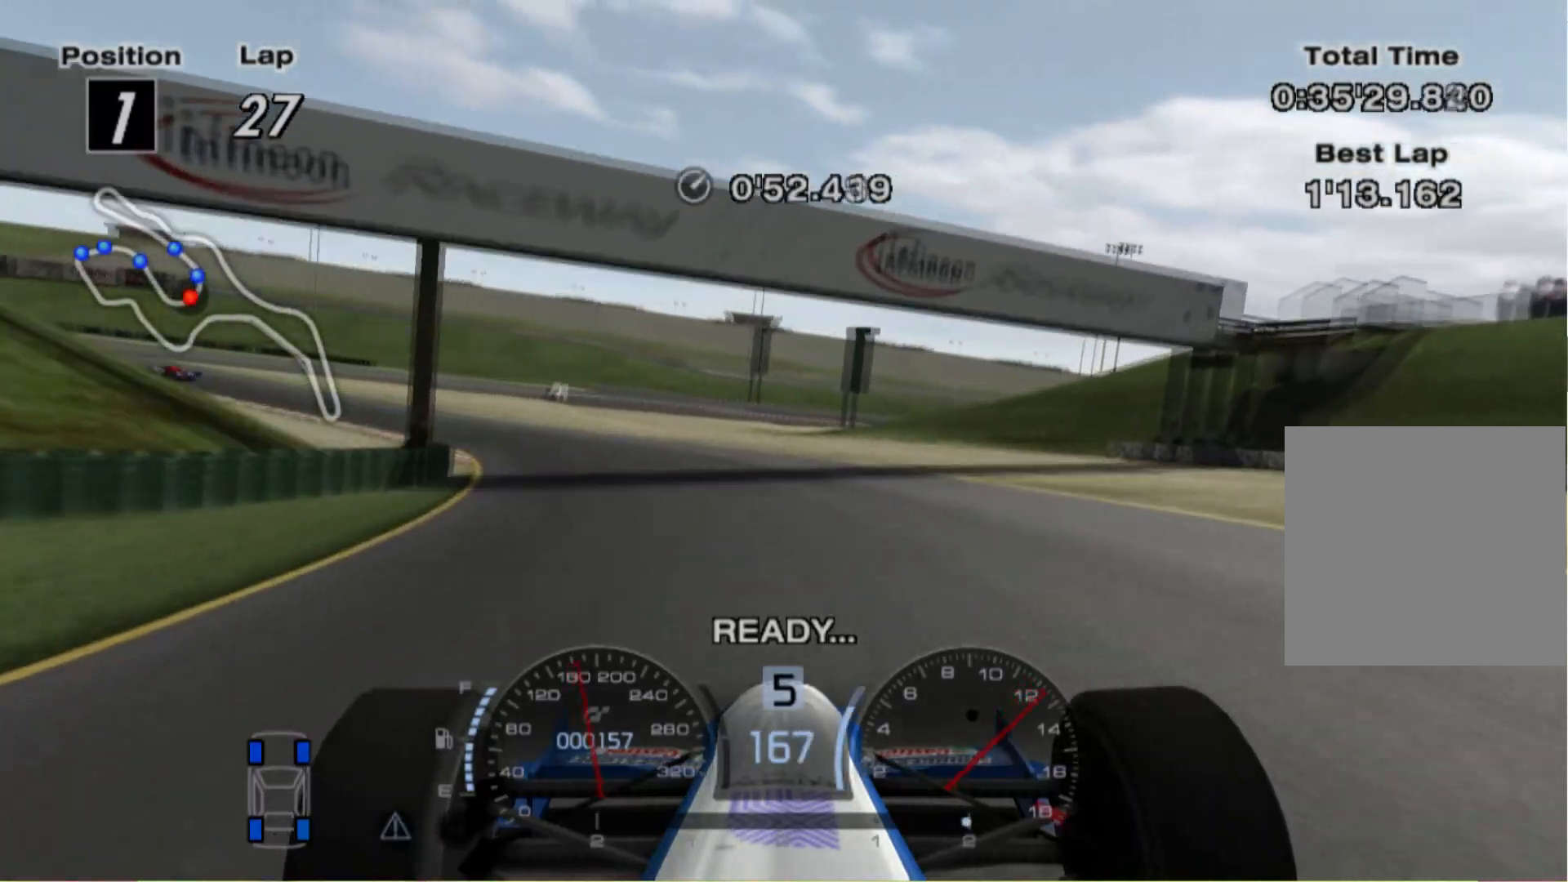
{"buttons": [], "left_stick": "left", "right_stick": "center", "events": []}
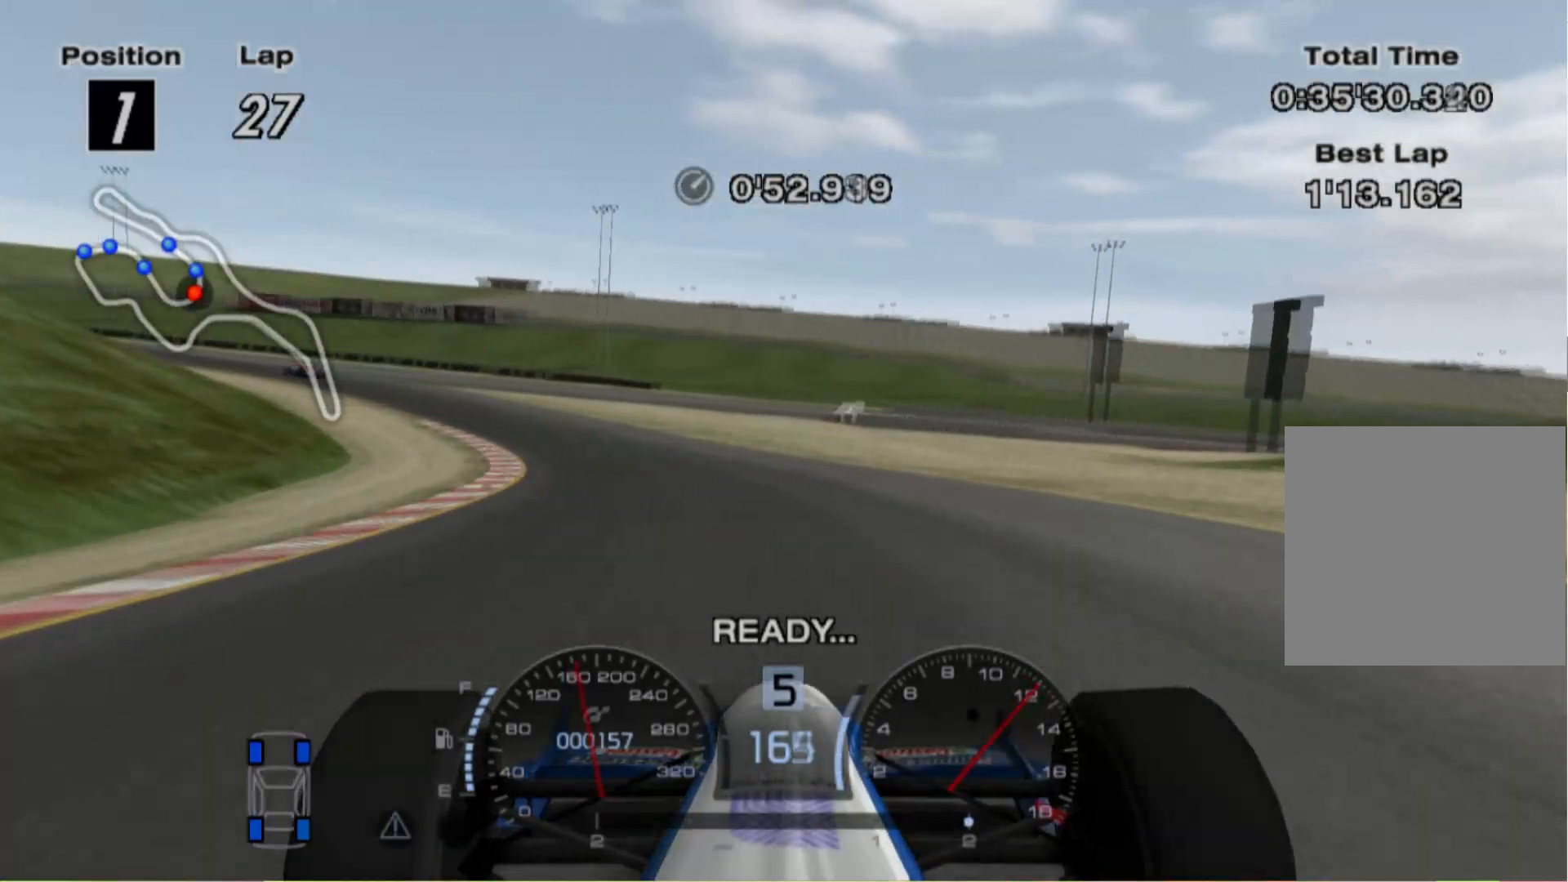
{"buttons": [], "left_stick": "left", "right_stick": "center", "events": []}
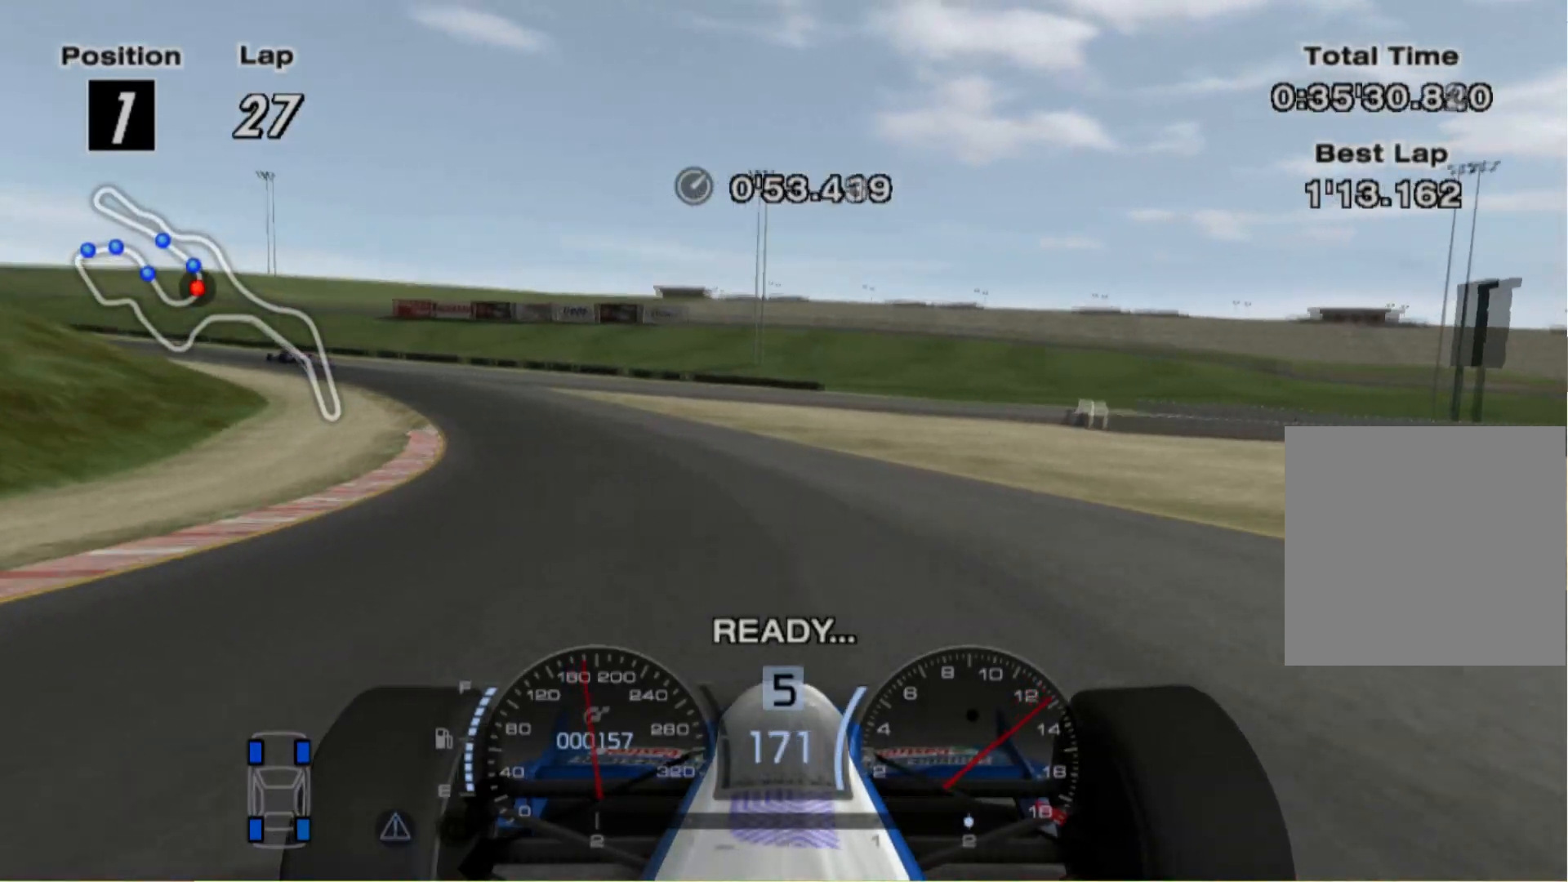
{"buttons": [], "left_stick": "up-left", "right_stick": "center", "events": [[260, "left_stick", "up-left"]]}
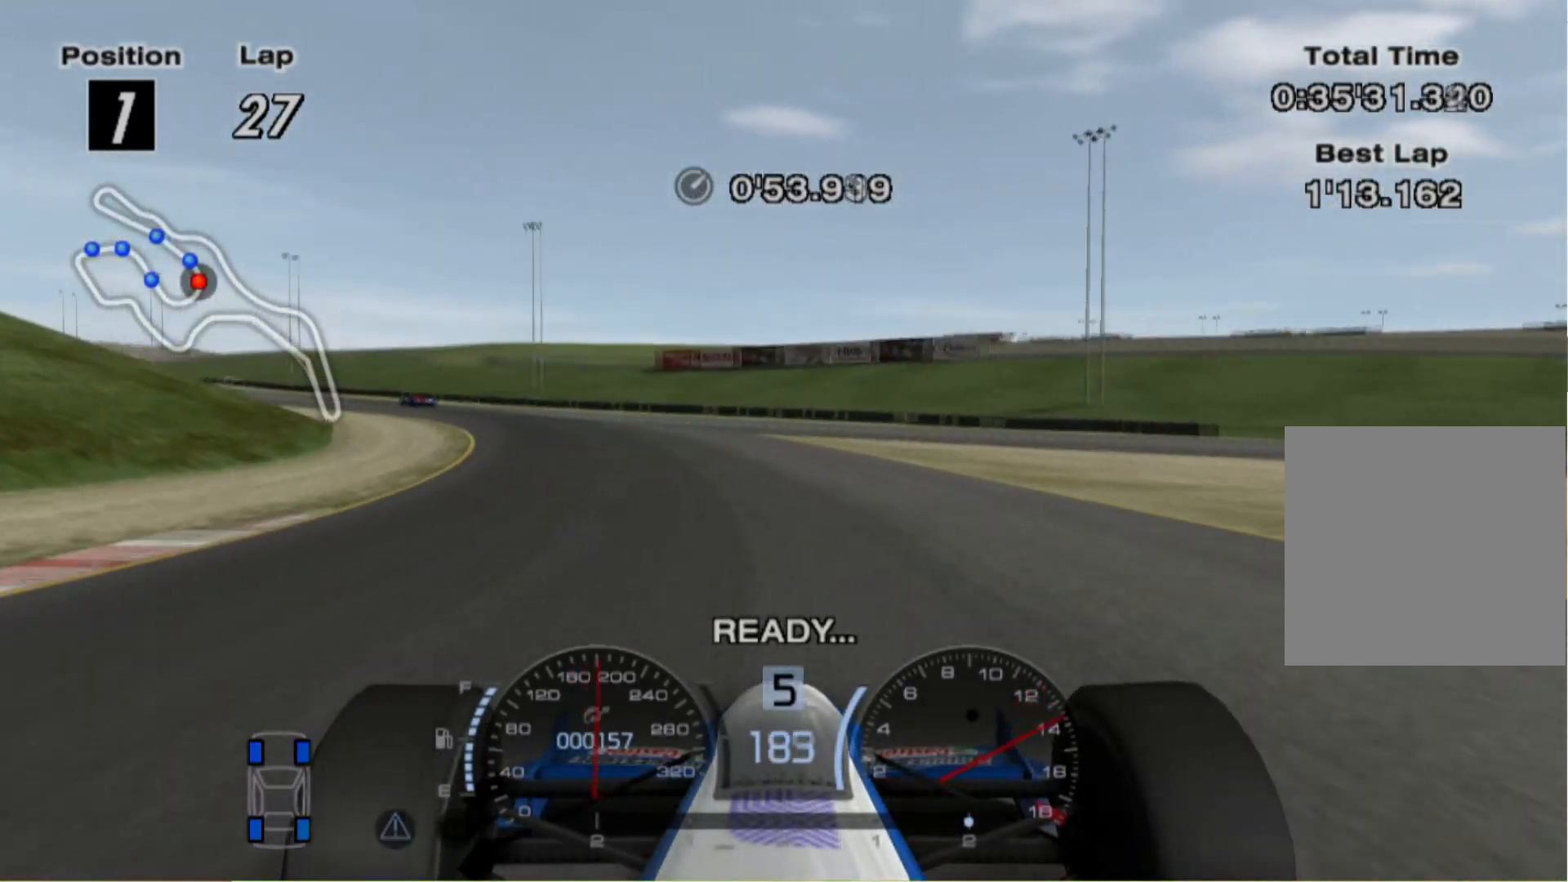
{"buttons": [], "left_stick": "left", "right_stick": "center", "events": [[160, "left_stick", "center"], [300, "left_stick", "left"]]}
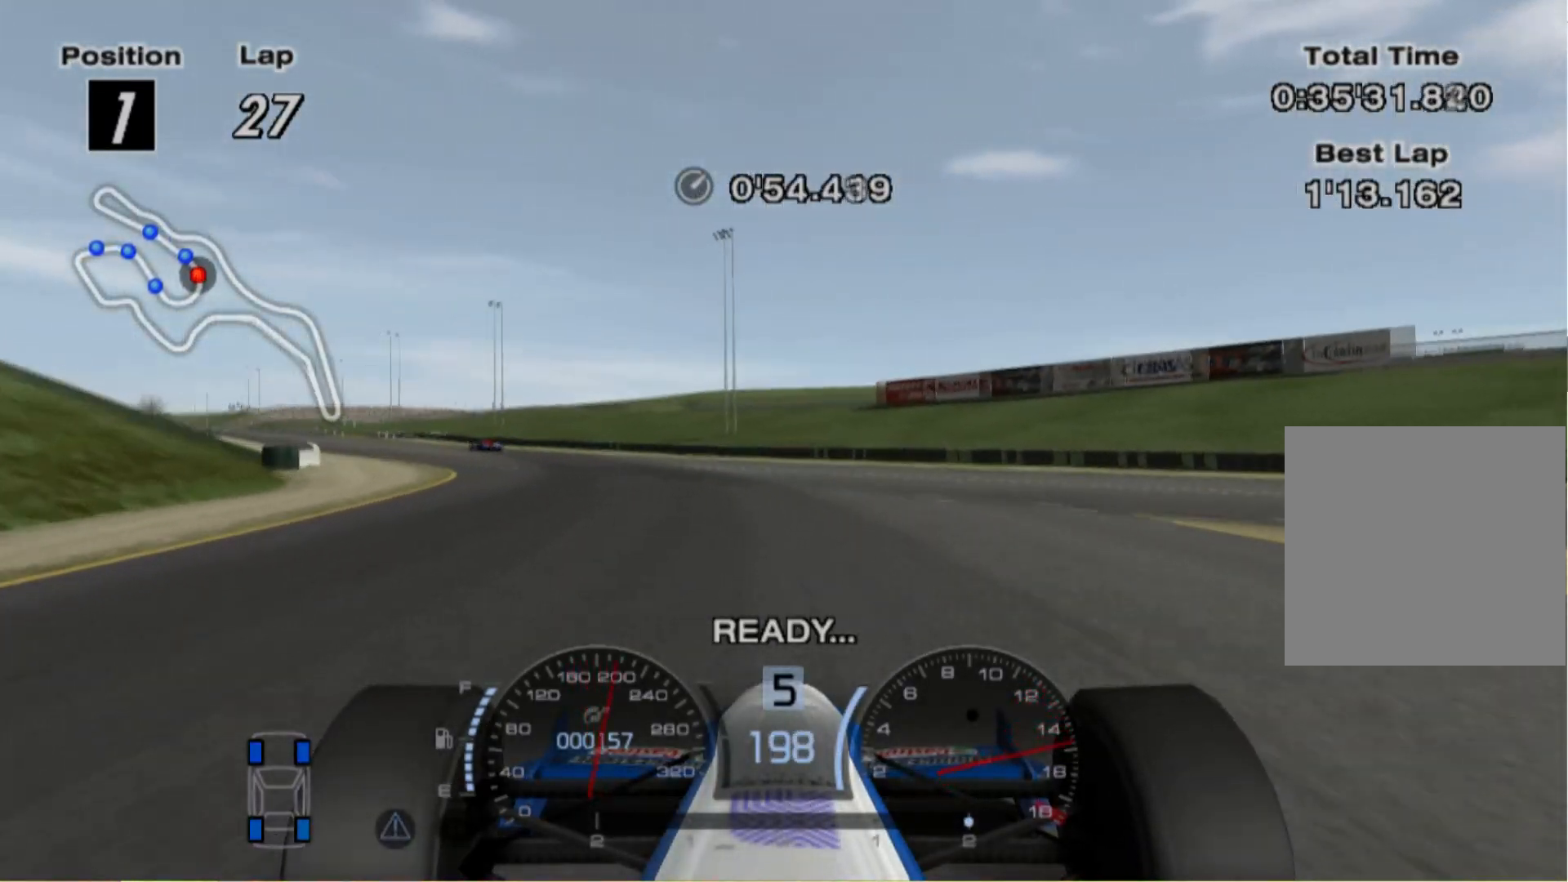
{"buttons": [], "left_stick": "left", "right_stick": "center", "events": []}
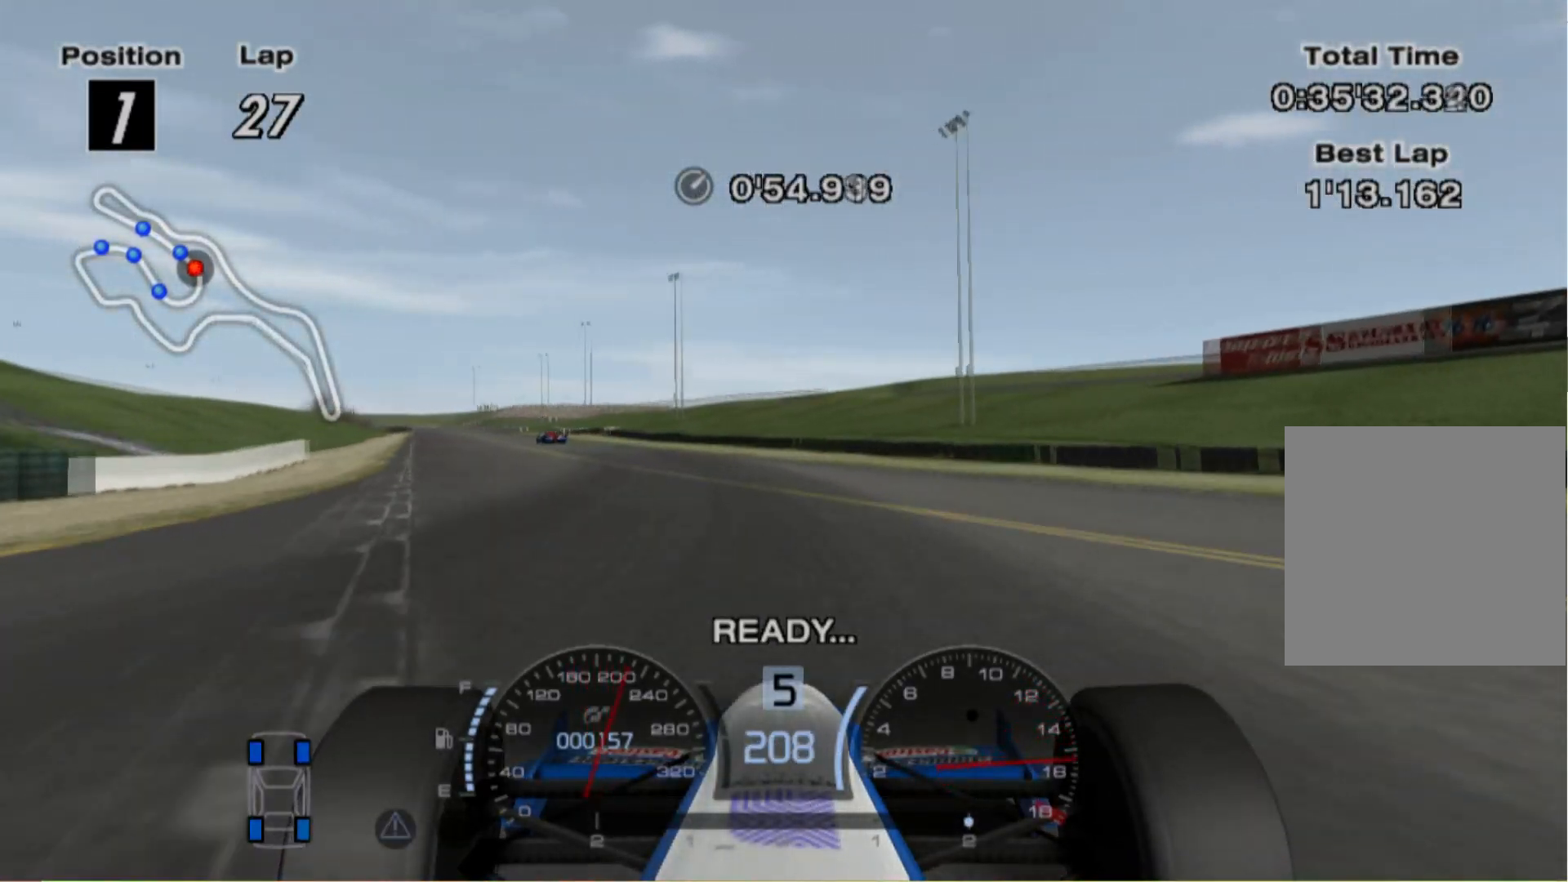
{"buttons": [], "left_stick": "up-left", "right_stick": "center", "events": [[320, "A", "down"], [420, "left_stick", "up-left"], [480, "A", "up"]]}
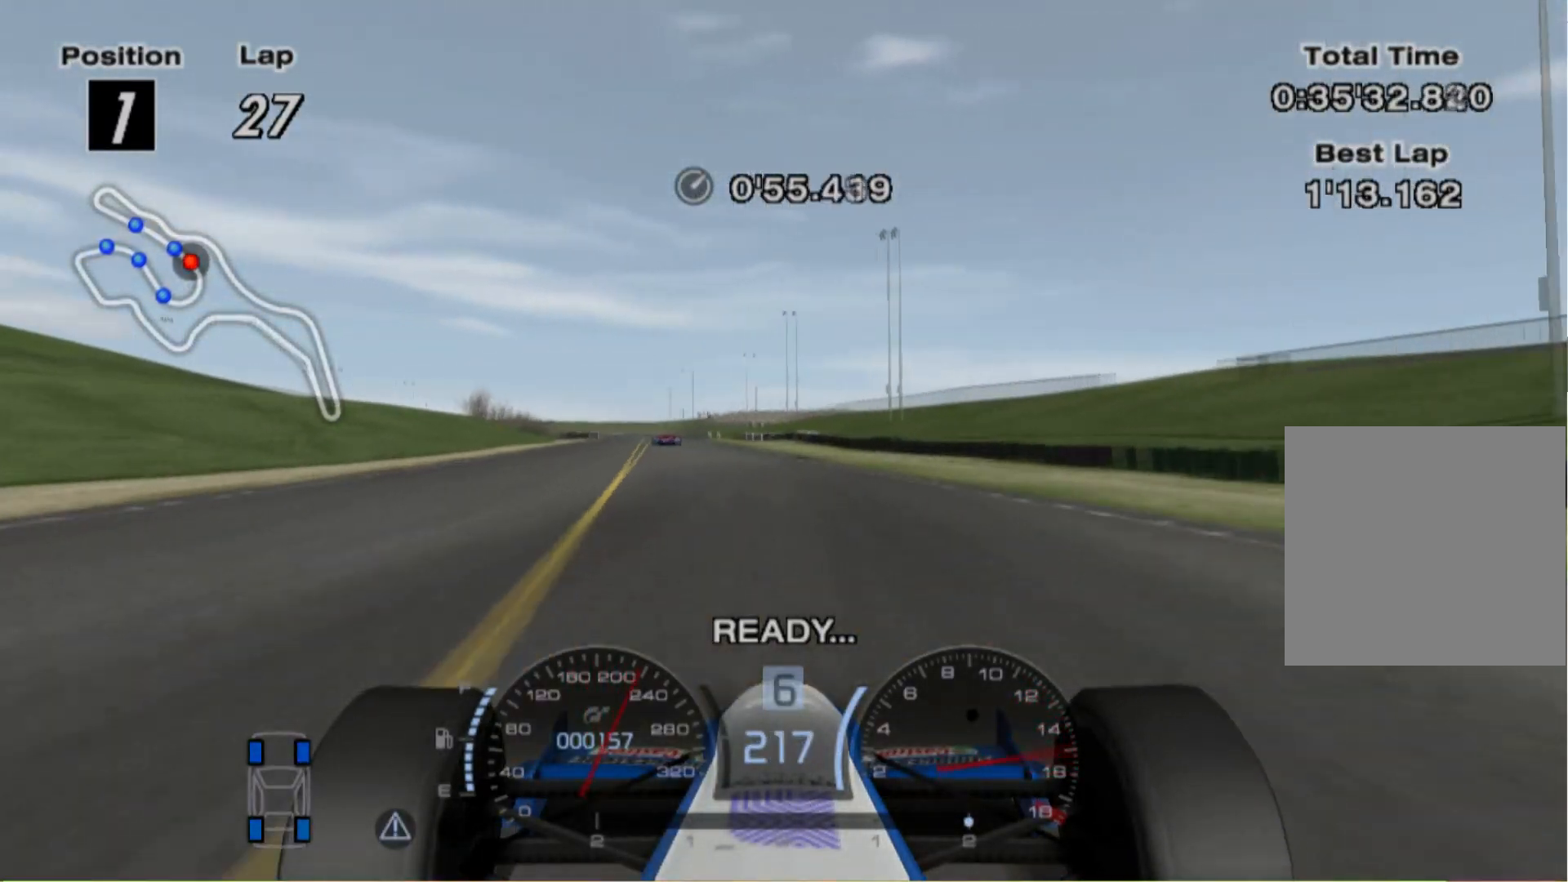
{"buttons": [], "left_stick": "center", "right_stick": "center", "events": [[20, "left_stick", "left"], [400, "left_stick", "center"]]}
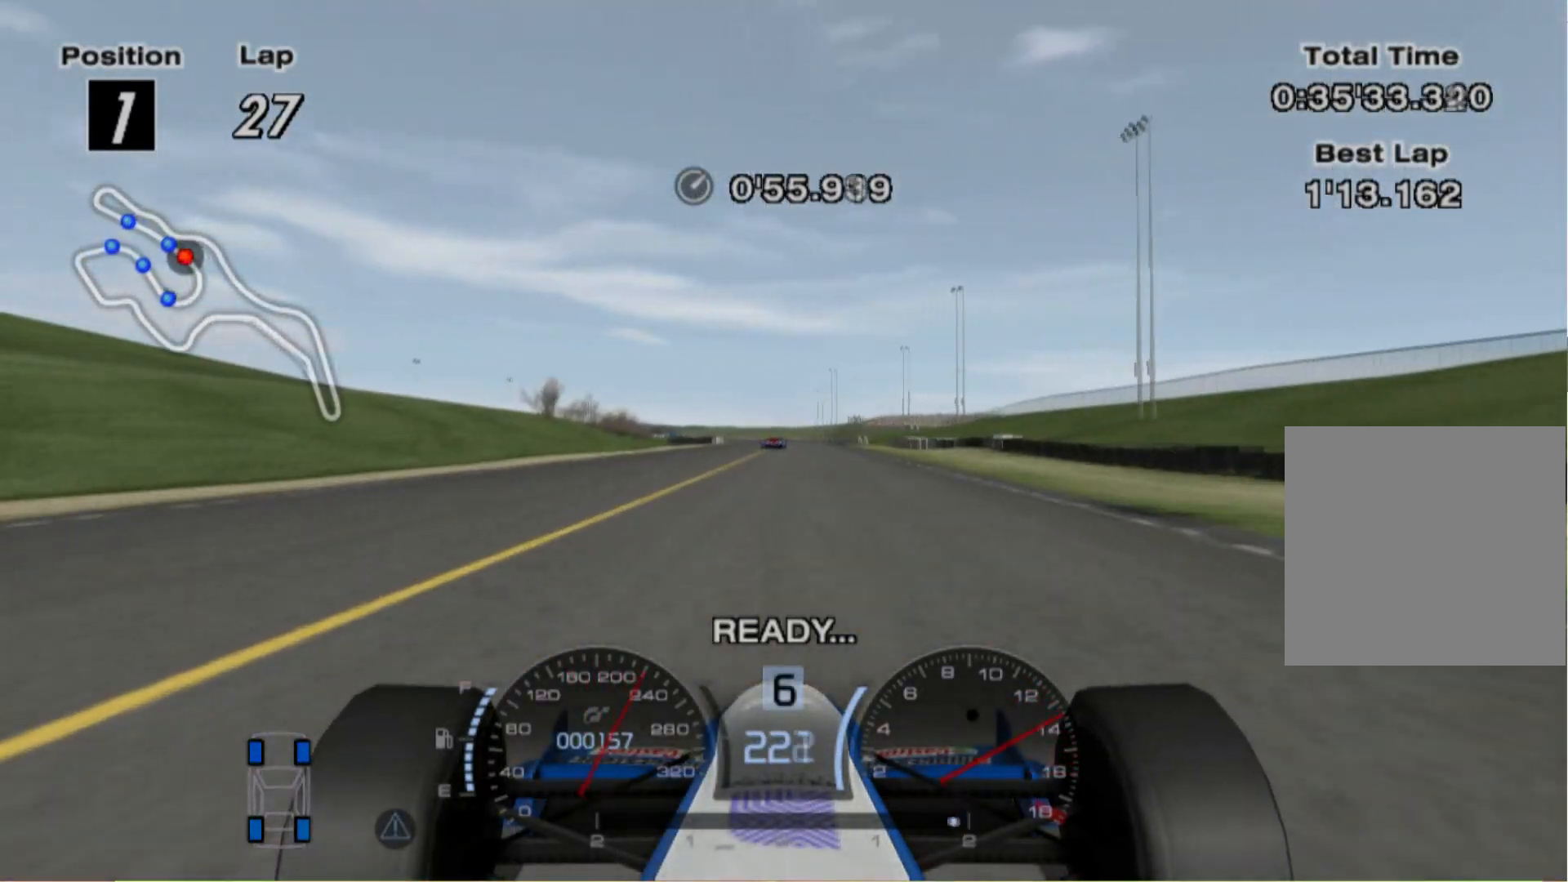
{"buttons": [], "left_stick": "right", "right_stick": "center", "events": [[300, "left_stick", "right"]]}
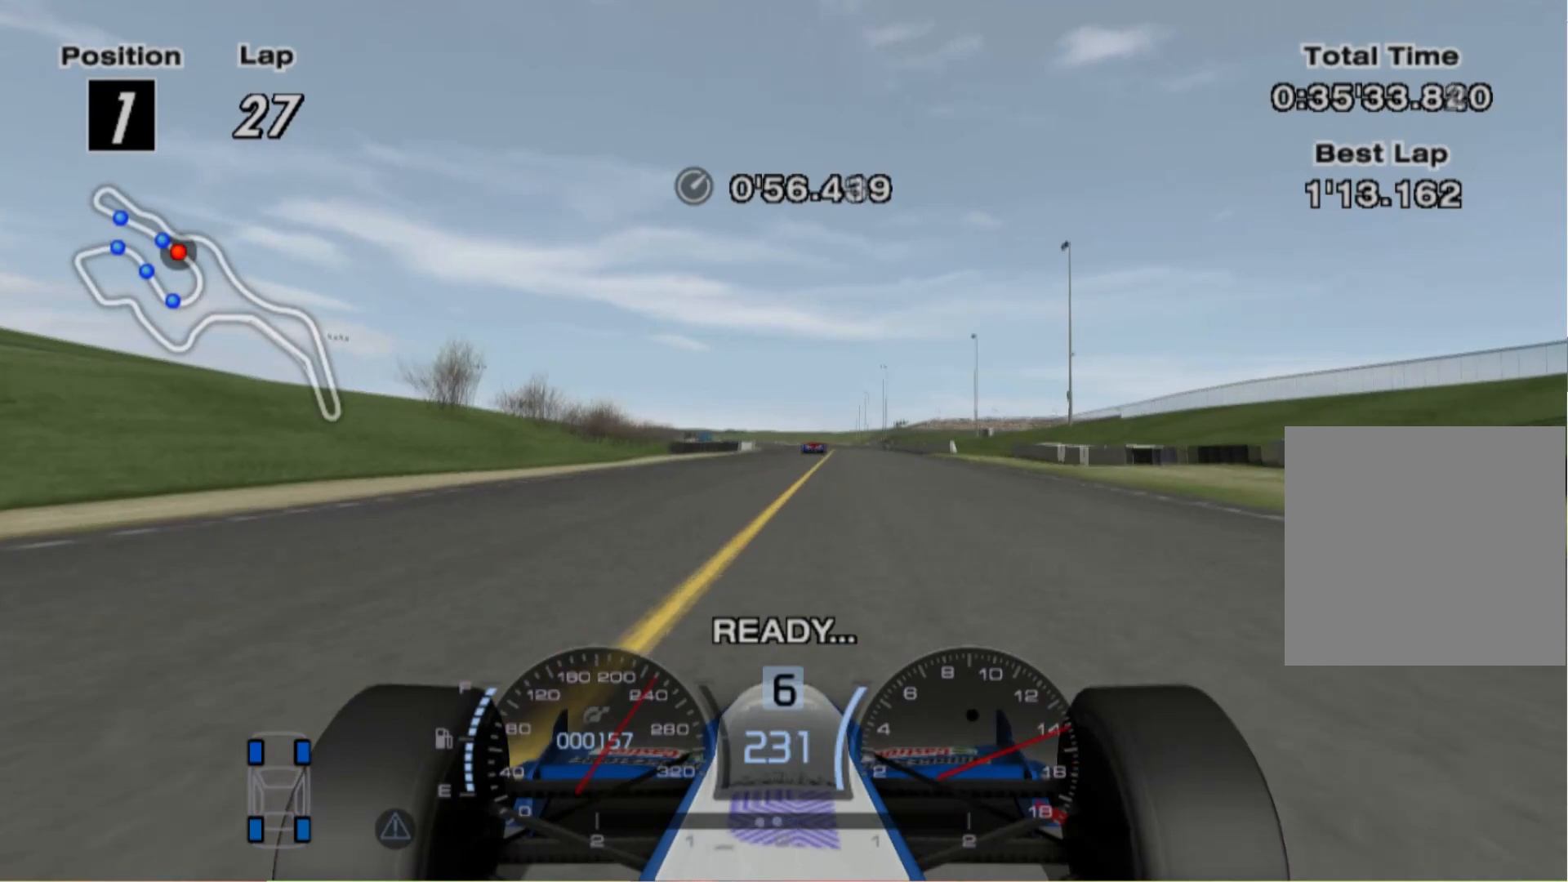
{"buttons": [], "left_stick": "left", "right_stick": "center", "events": [[60, "left_stick", "center"], [340, "left_stick", "left"]]}
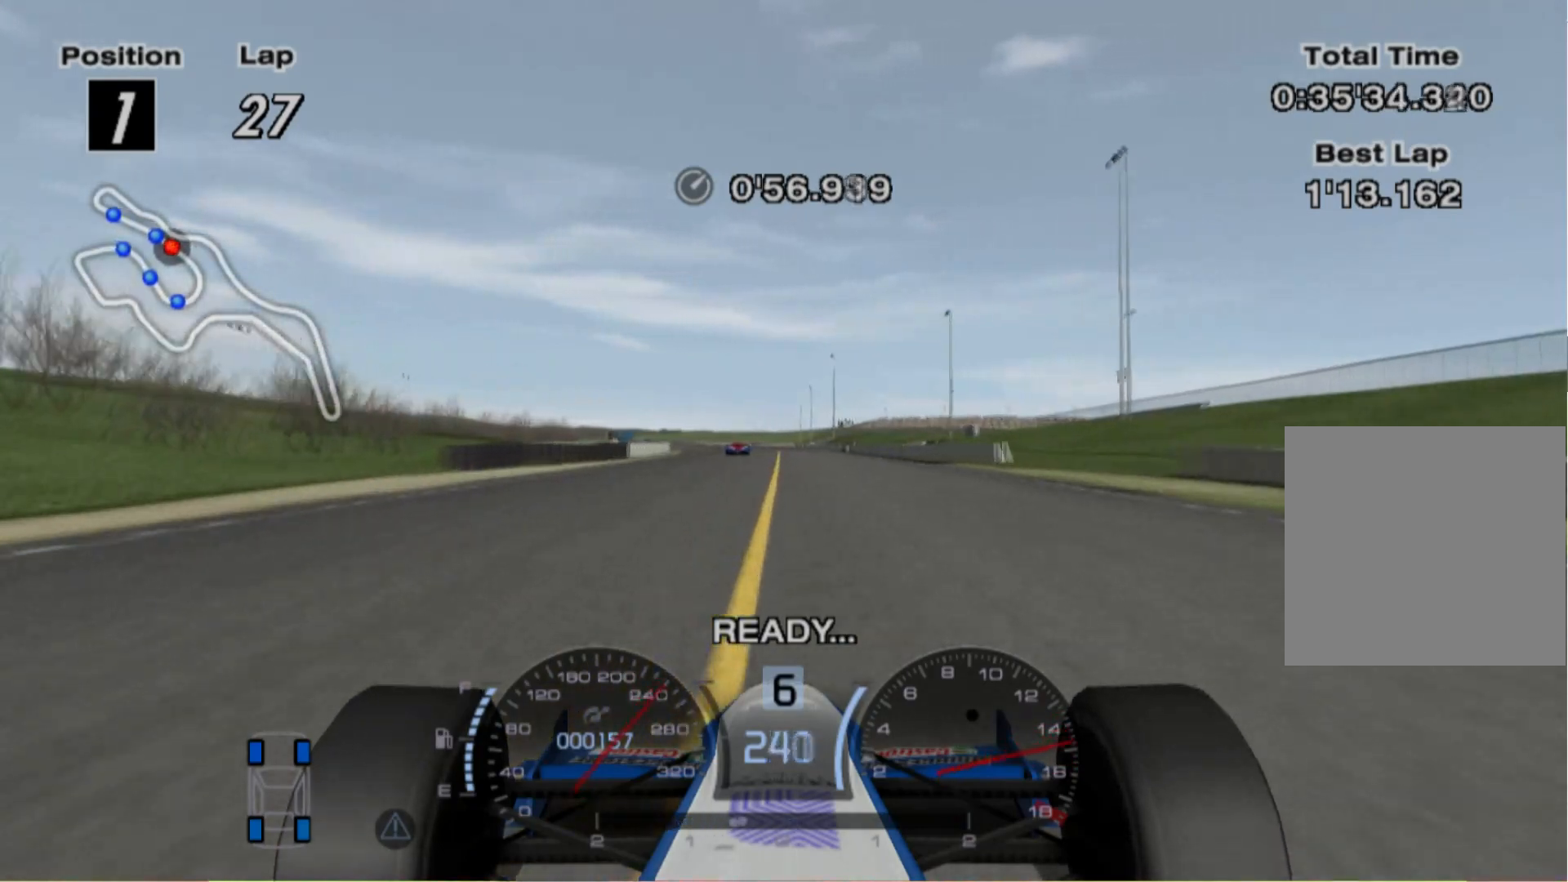
{"buttons": [], "left_stick": "left", "right_stick": "center", "events": []}
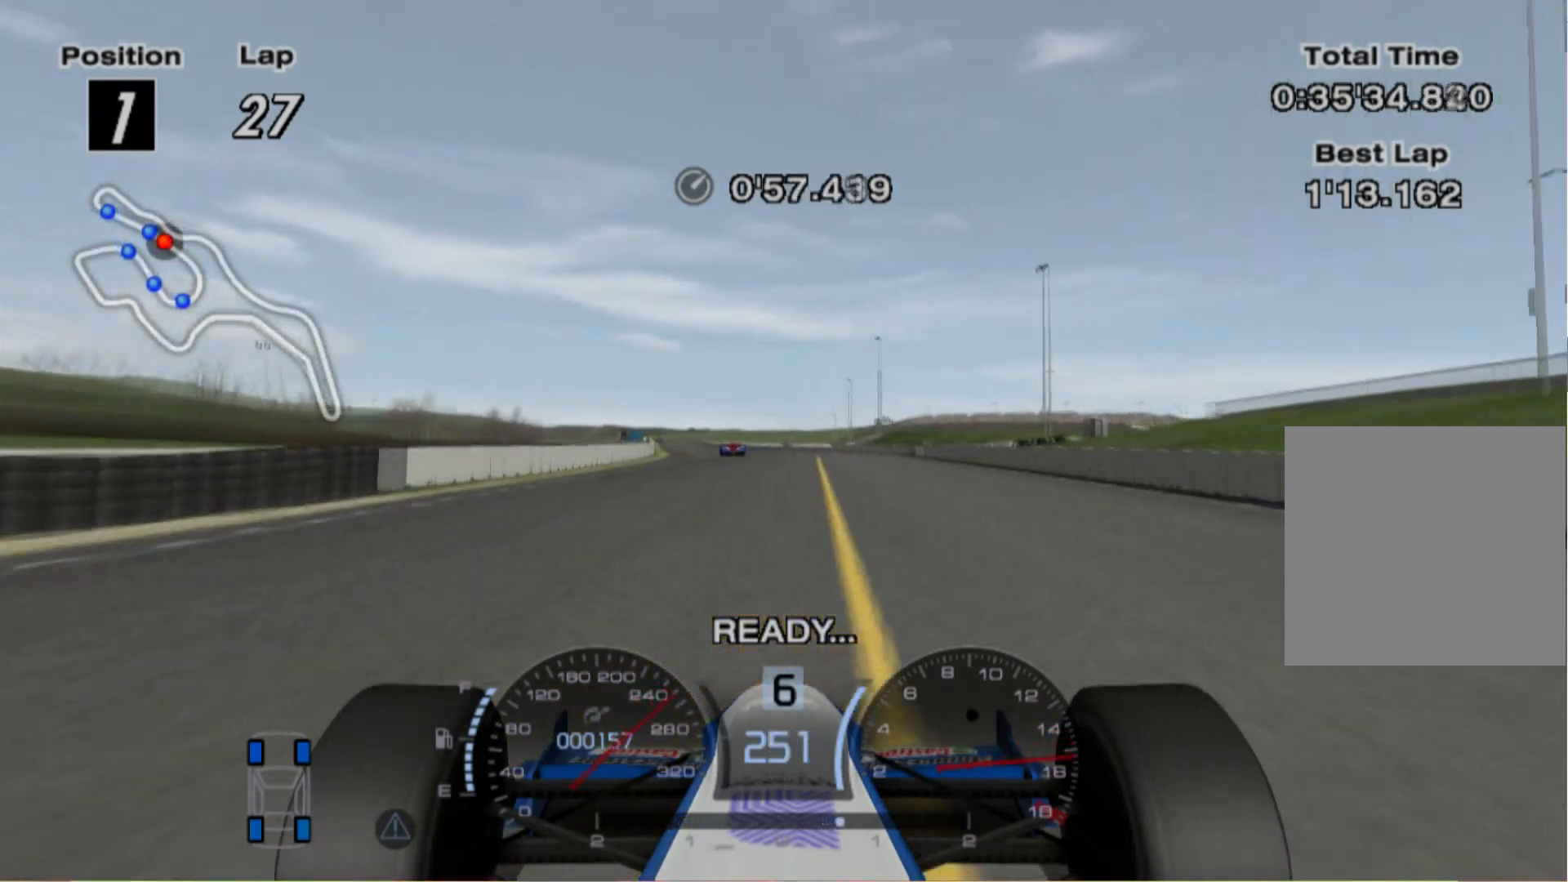
{"buttons": [], "left_stick": "left", "right_stick": "center", "events": []}
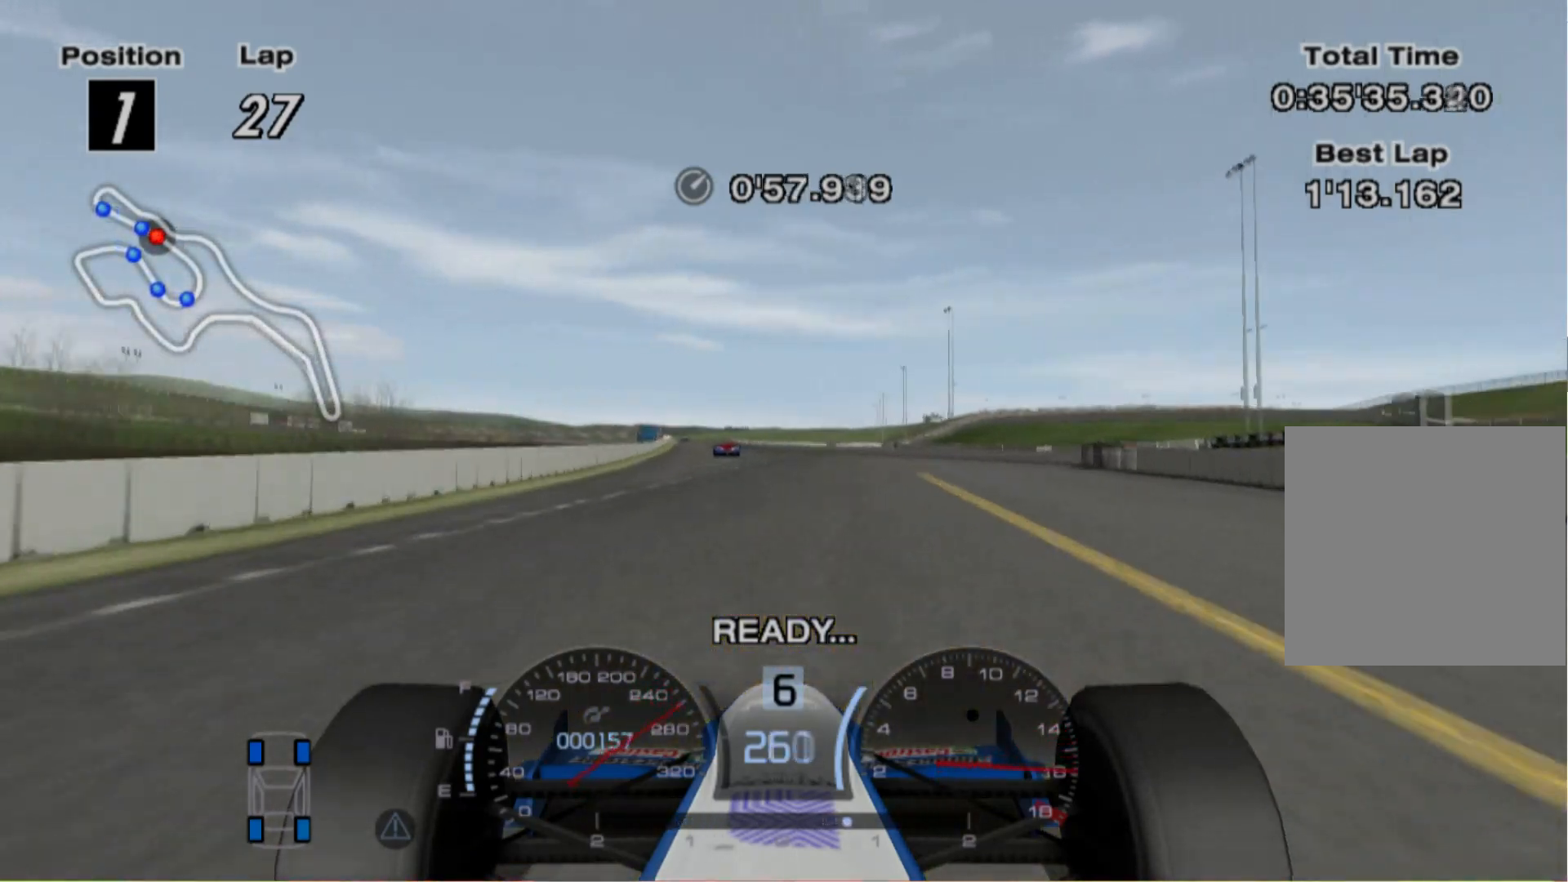
{"buttons": [], "left_stick": "left", "right_stick": "center", "events": [[100, "A", "down"], [220, "A", "up"]]}
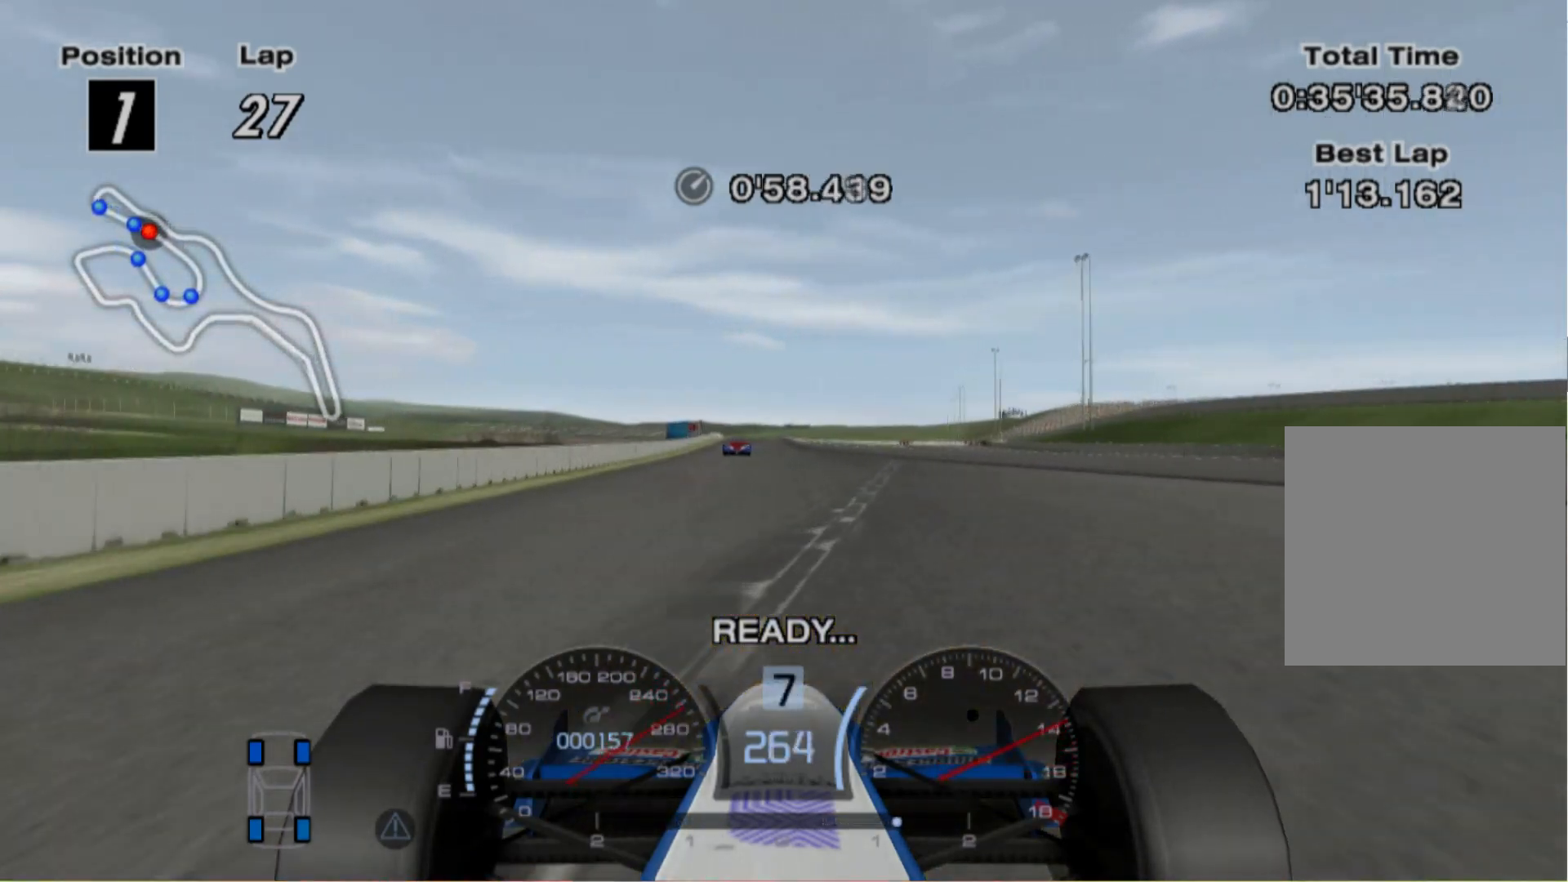
{"buttons": [], "left_stick": "center", "right_stick": "center", "events": [[380, "left_stick", "center"]]}
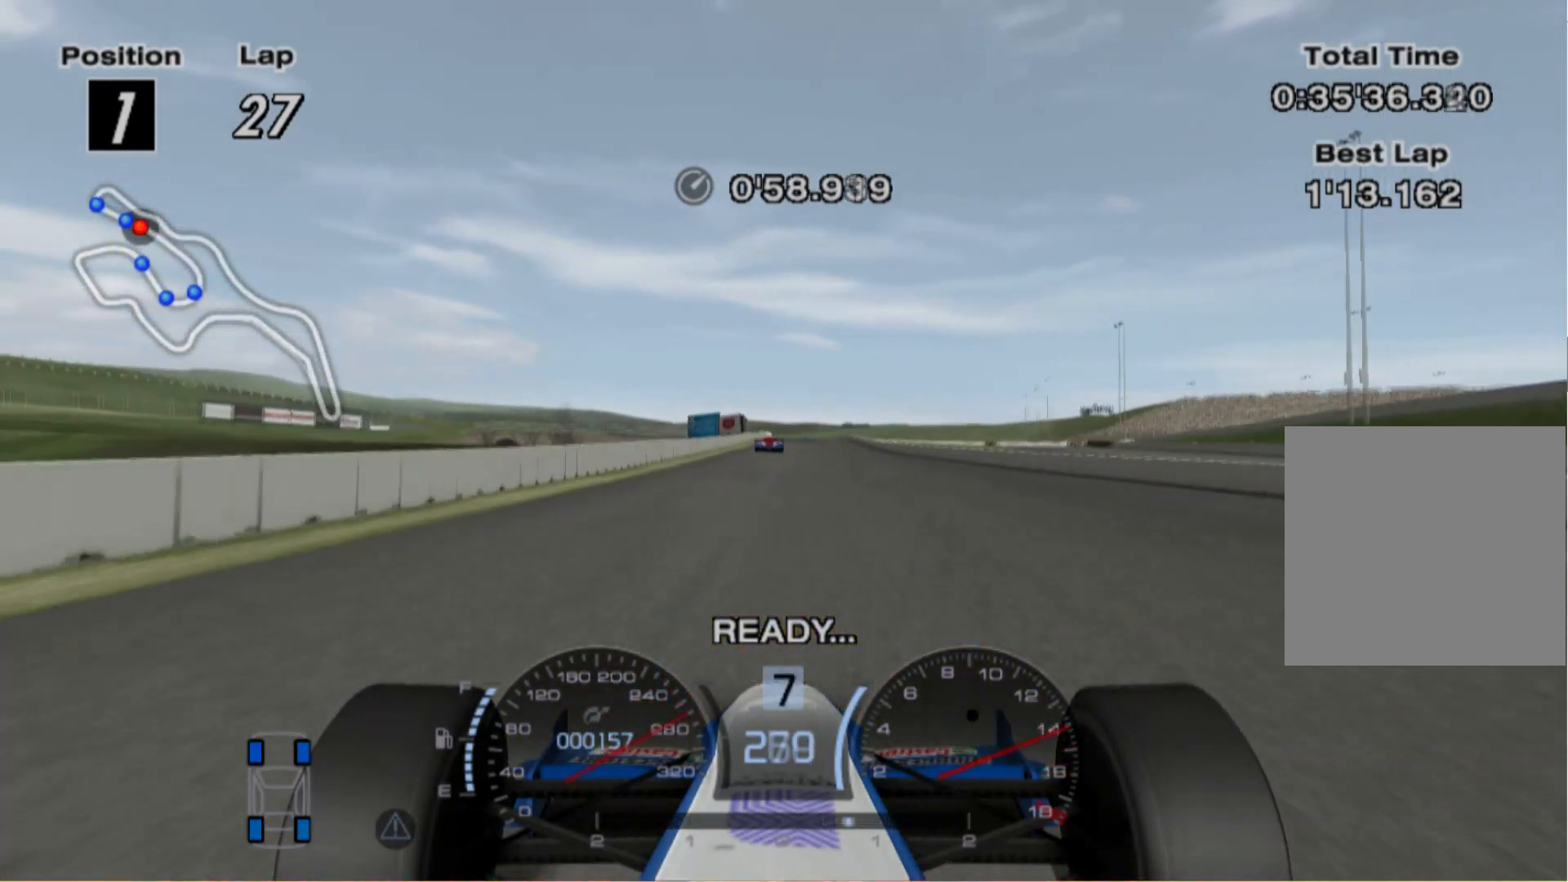
{"buttons": [], "left_stick": "left", "right_stick": "center", "events": [[80, "left_stick", "right"], [240, "left_stick", "center"], [400, "left_stick", "left"]]}
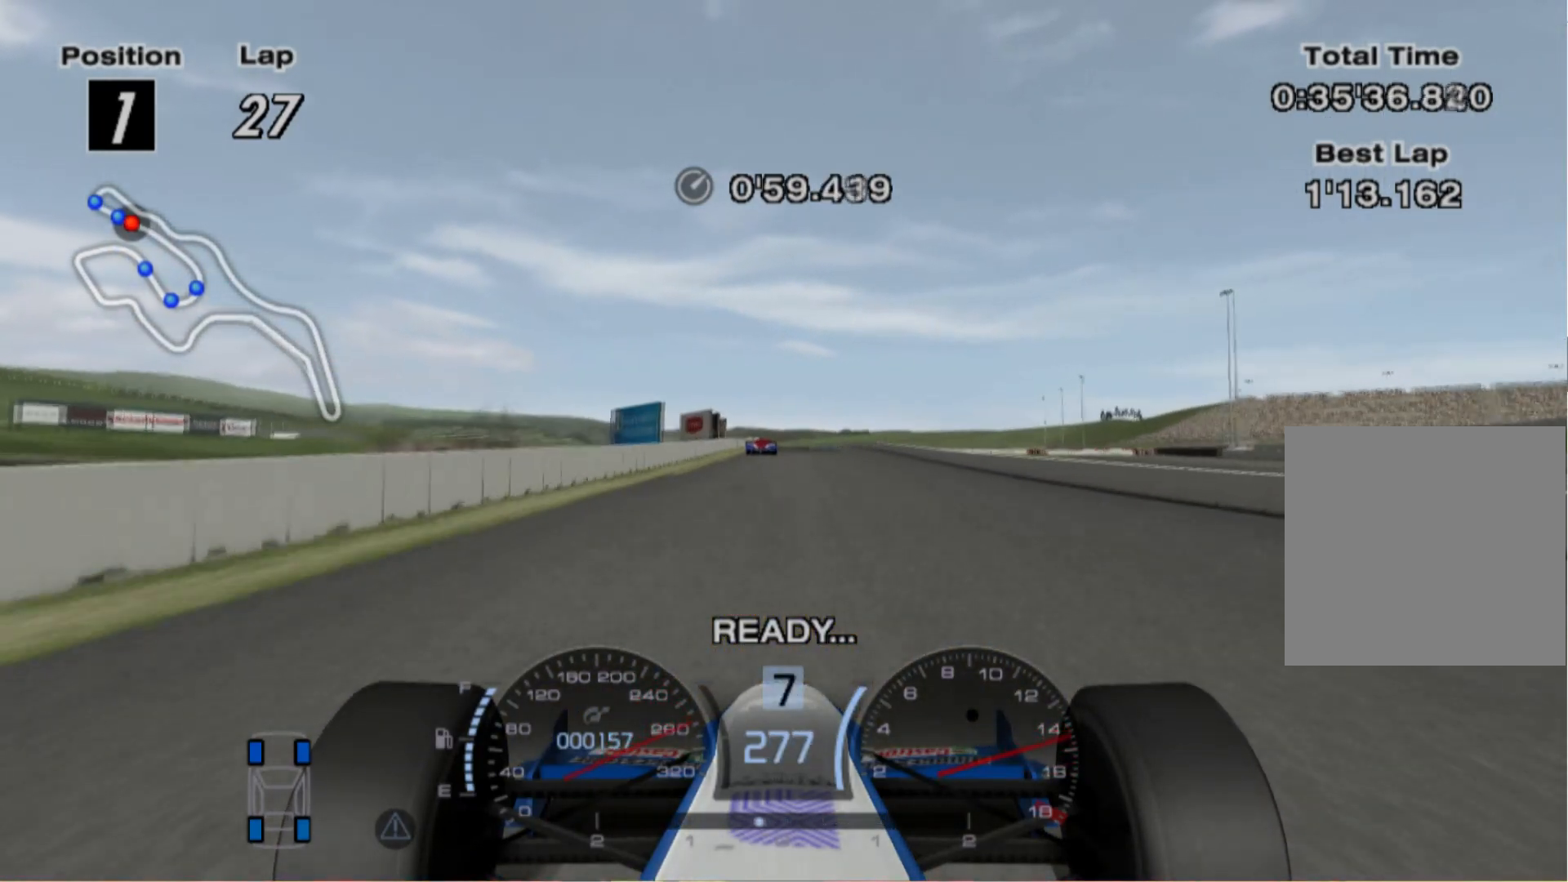
{"buttons": [], "left_stick": "center", "right_stick": "center", "events": [[80, "left_stick", "center"], [320, "left_stick", "right"], [460, "left_stick", "center"]]}
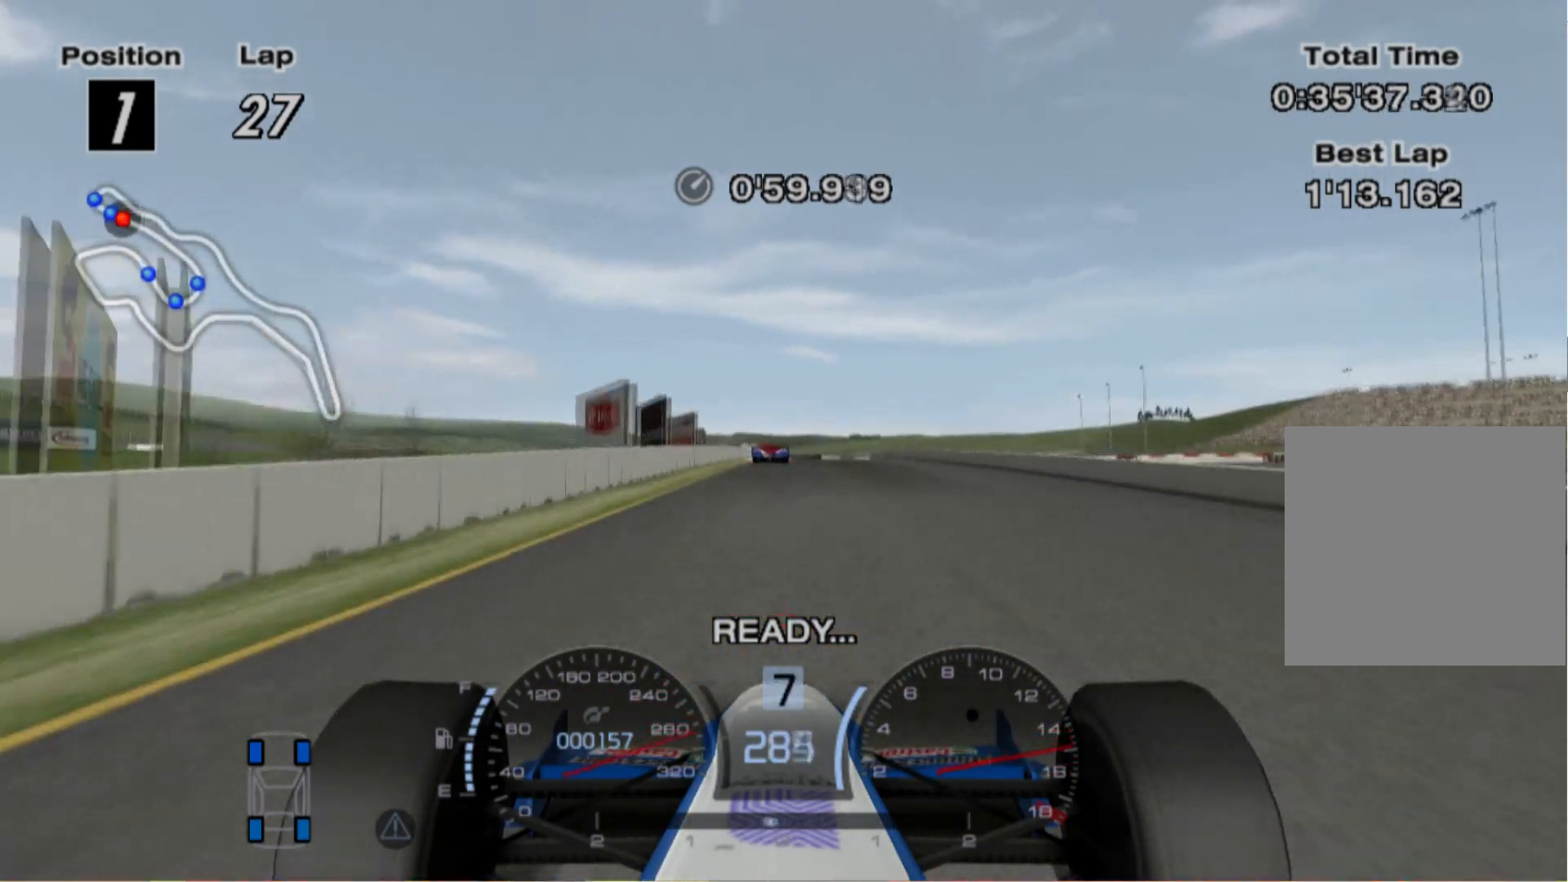
{"buttons": ["L2"], "left_stick": "right", "right_stick": "center", "events": [[80, "left_stick", "left"], [160, "L2", "down"], [200, "left_stick", "center"], [360, "X", "down"], [400, "left_stick", "right"], [480, "X", "up"]]}
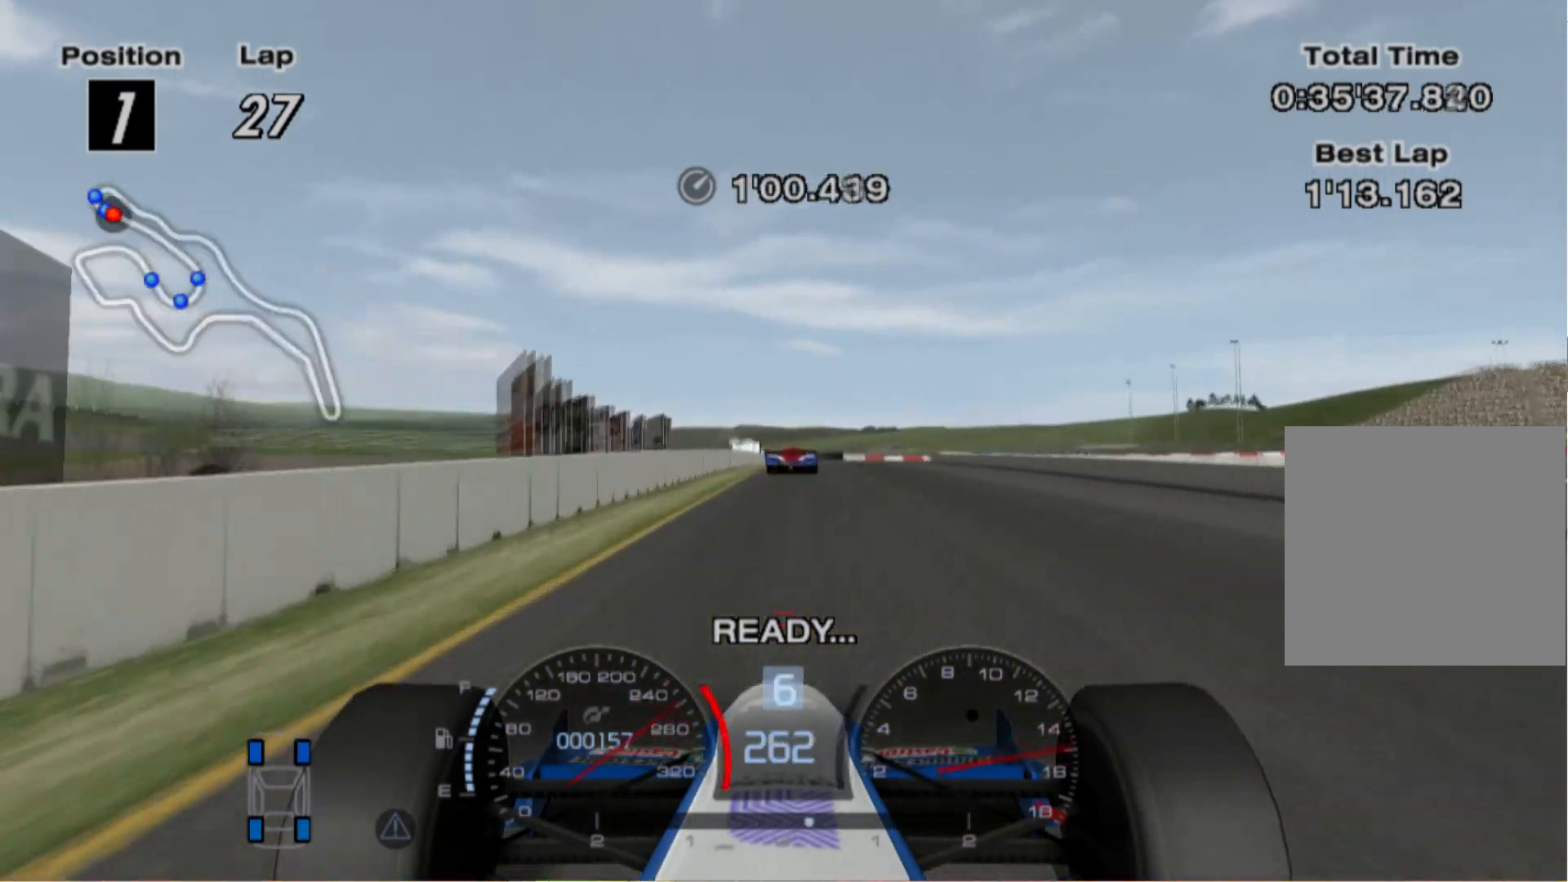
{"buttons": ["L2"], "left_stick": "center", "right_stick": "center", "events": [[20, "left_stick", "center"], [100, "X", "down"], [240, "X", "up"], [260, "left_stick", "right"], [460, "left_stick", "center"]]}
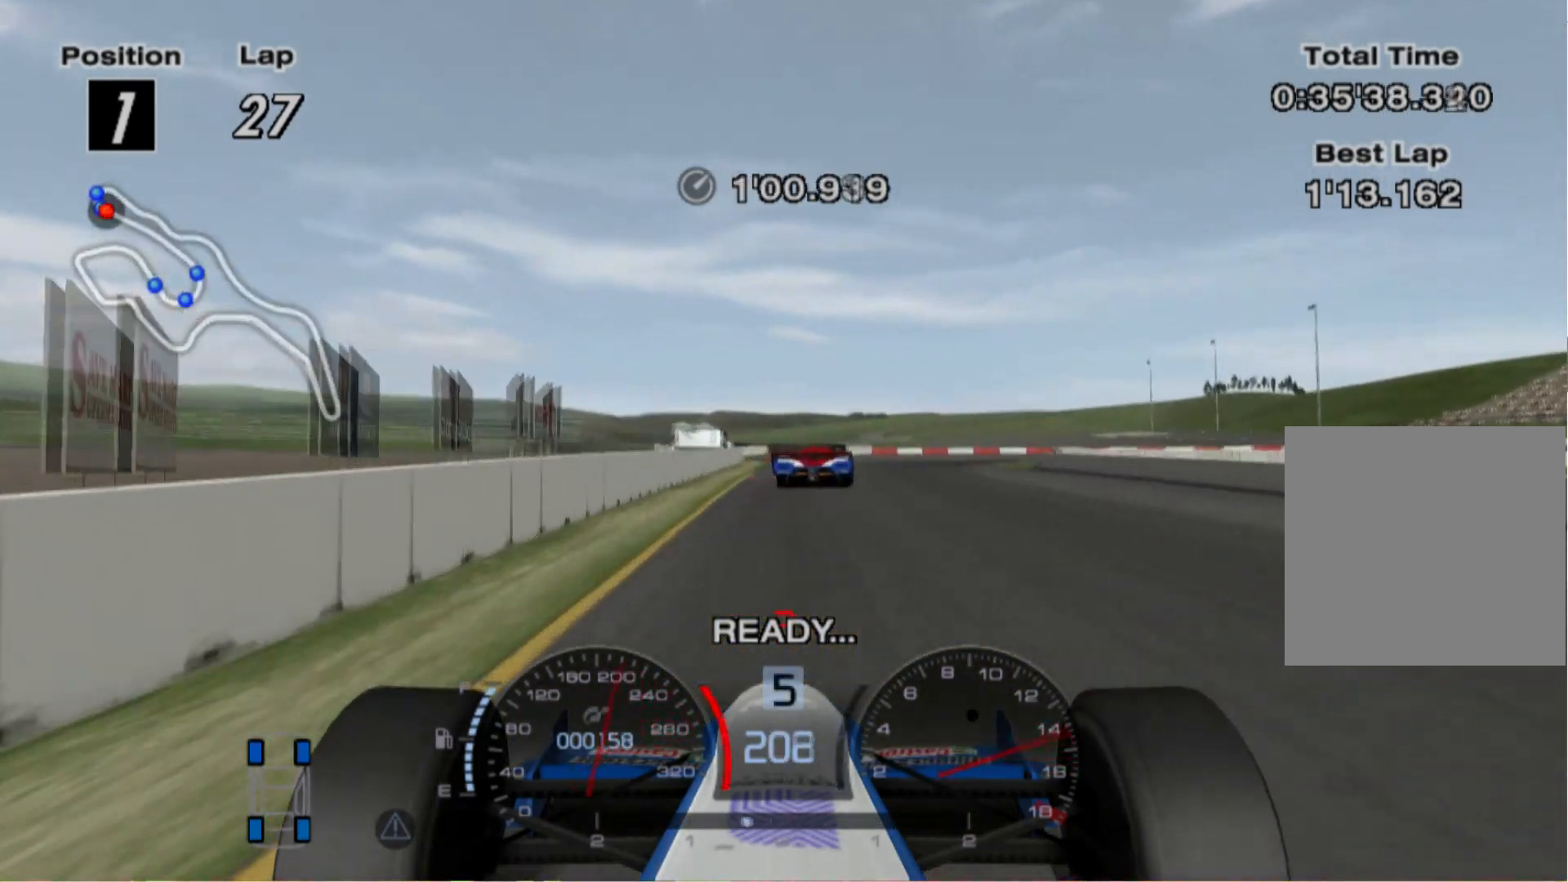
{"buttons": ["L2"], "left_stick": "right", "right_stick": "center", "events": [[40, "X", "down"], [80, "left_stick", "right"], [200, "X", "up"]]}
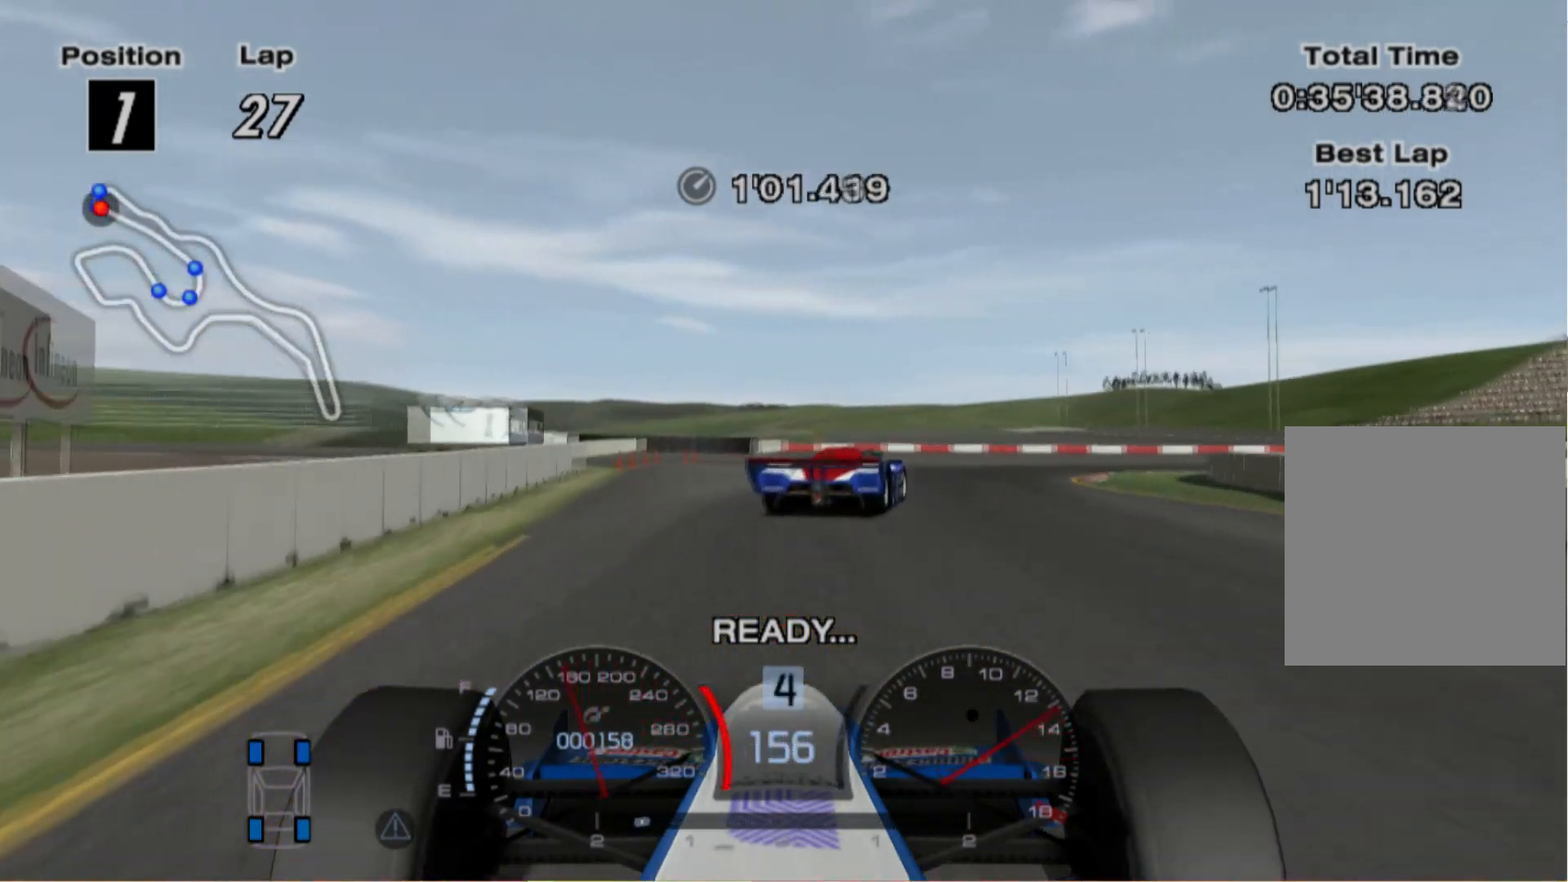
{"buttons": ["L2"], "left_stick": "right", "right_stick": "center", "events": []}
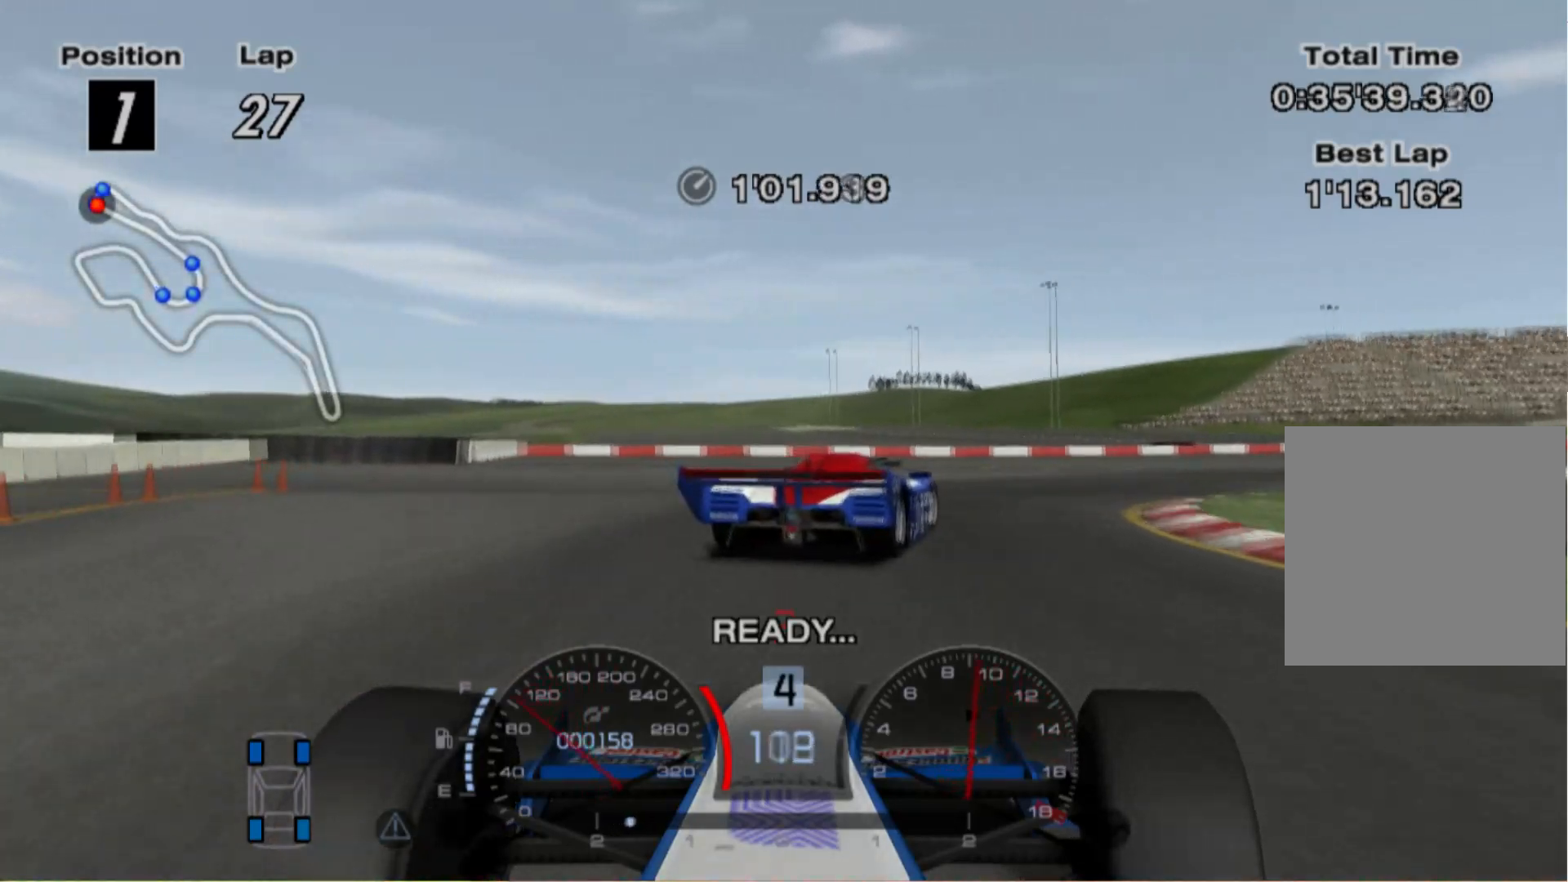
{"buttons": [], "left_stick": "right", "right_stick": "center", "events": [[40, "L2", "up"]]}
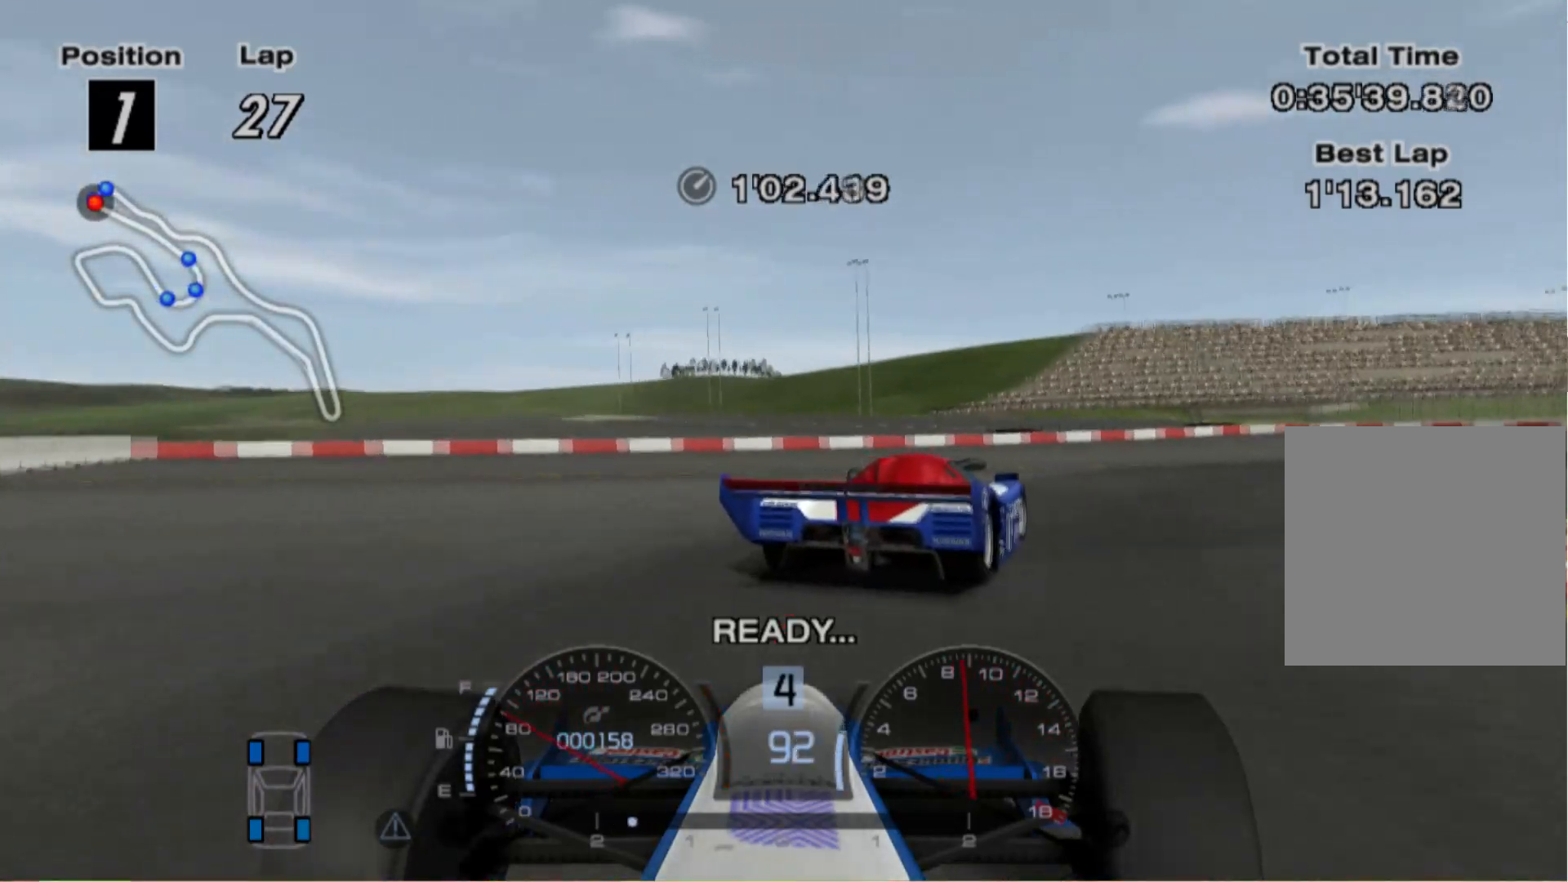
{"buttons": [], "left_stick": "center", "right_stick": "center", "events": [[260, "left_stick", "center"]]}
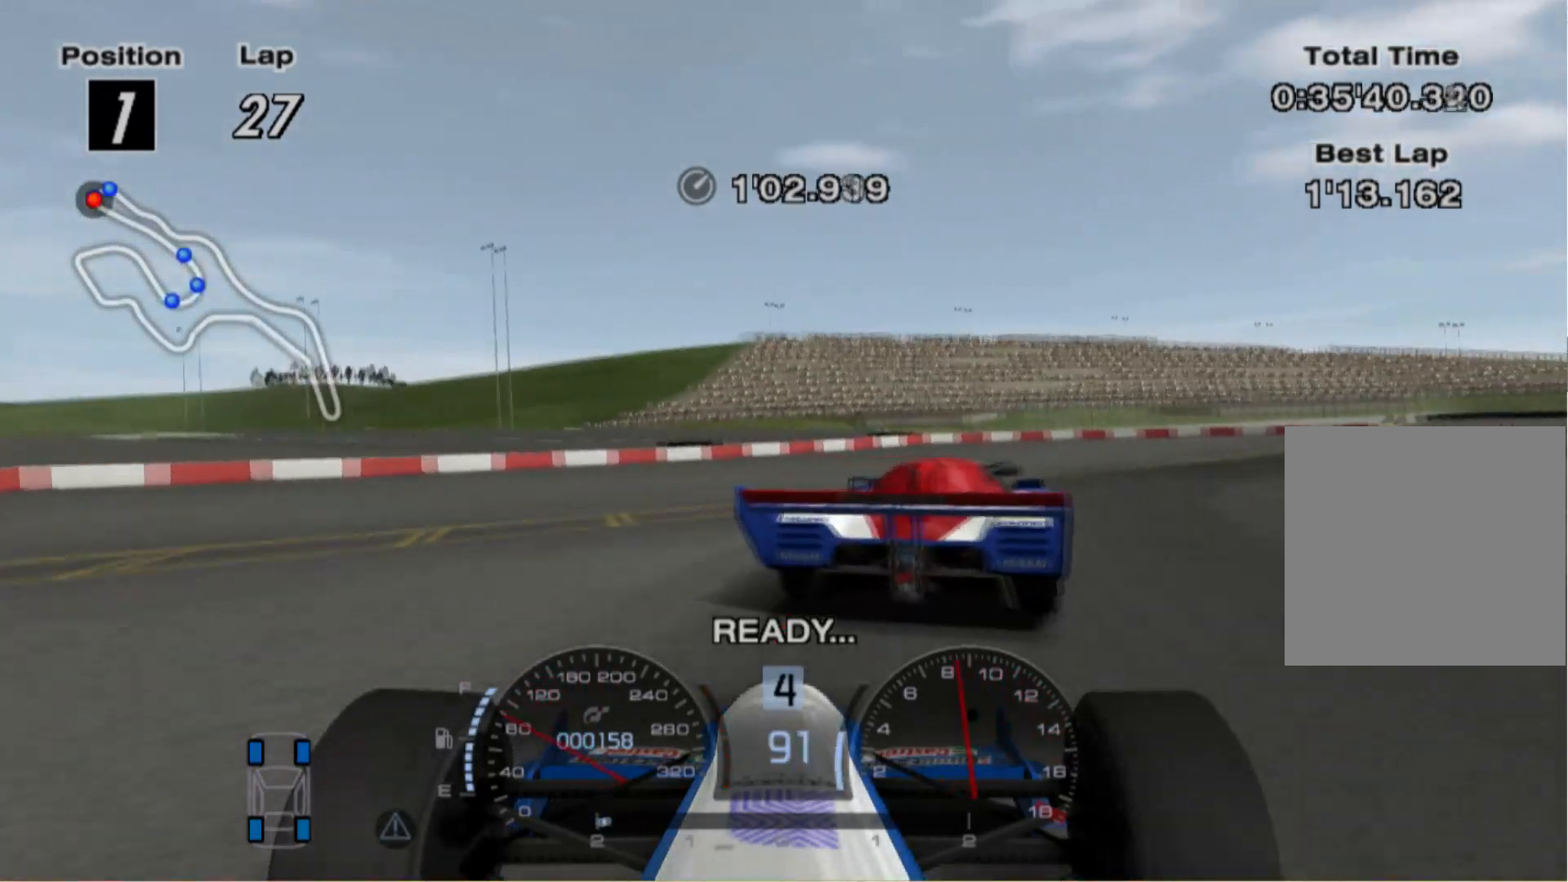
{"buttons": [], "left_stick": "right", "right_stick": "center", "events": [[40, "left_stick", "right"]]}
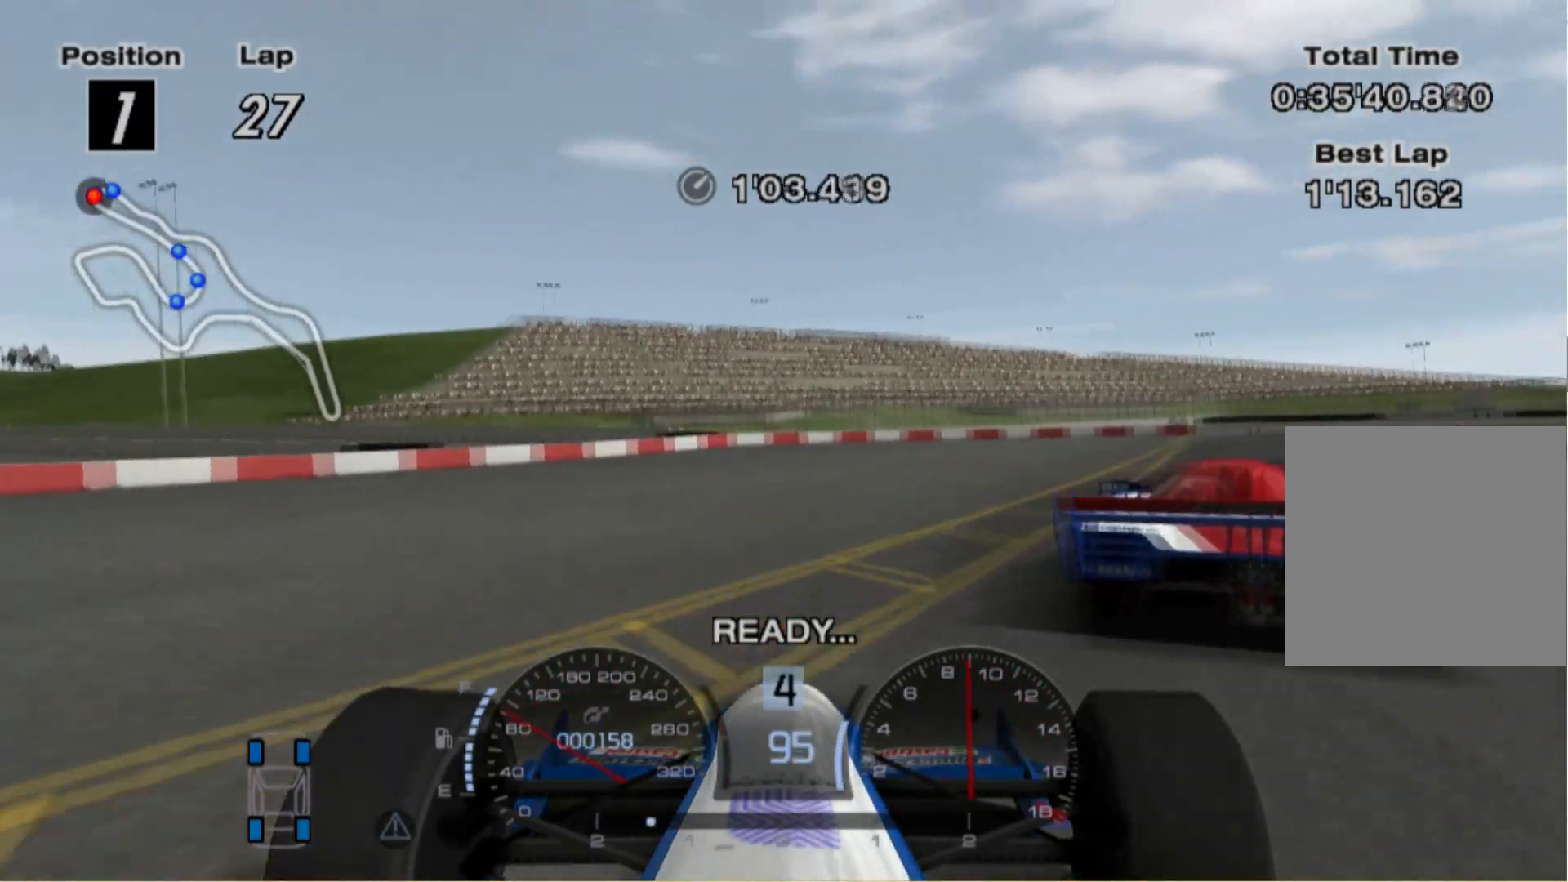
{"buttons": [], "left_stick": "right", "right_stick": "center", "events": []}
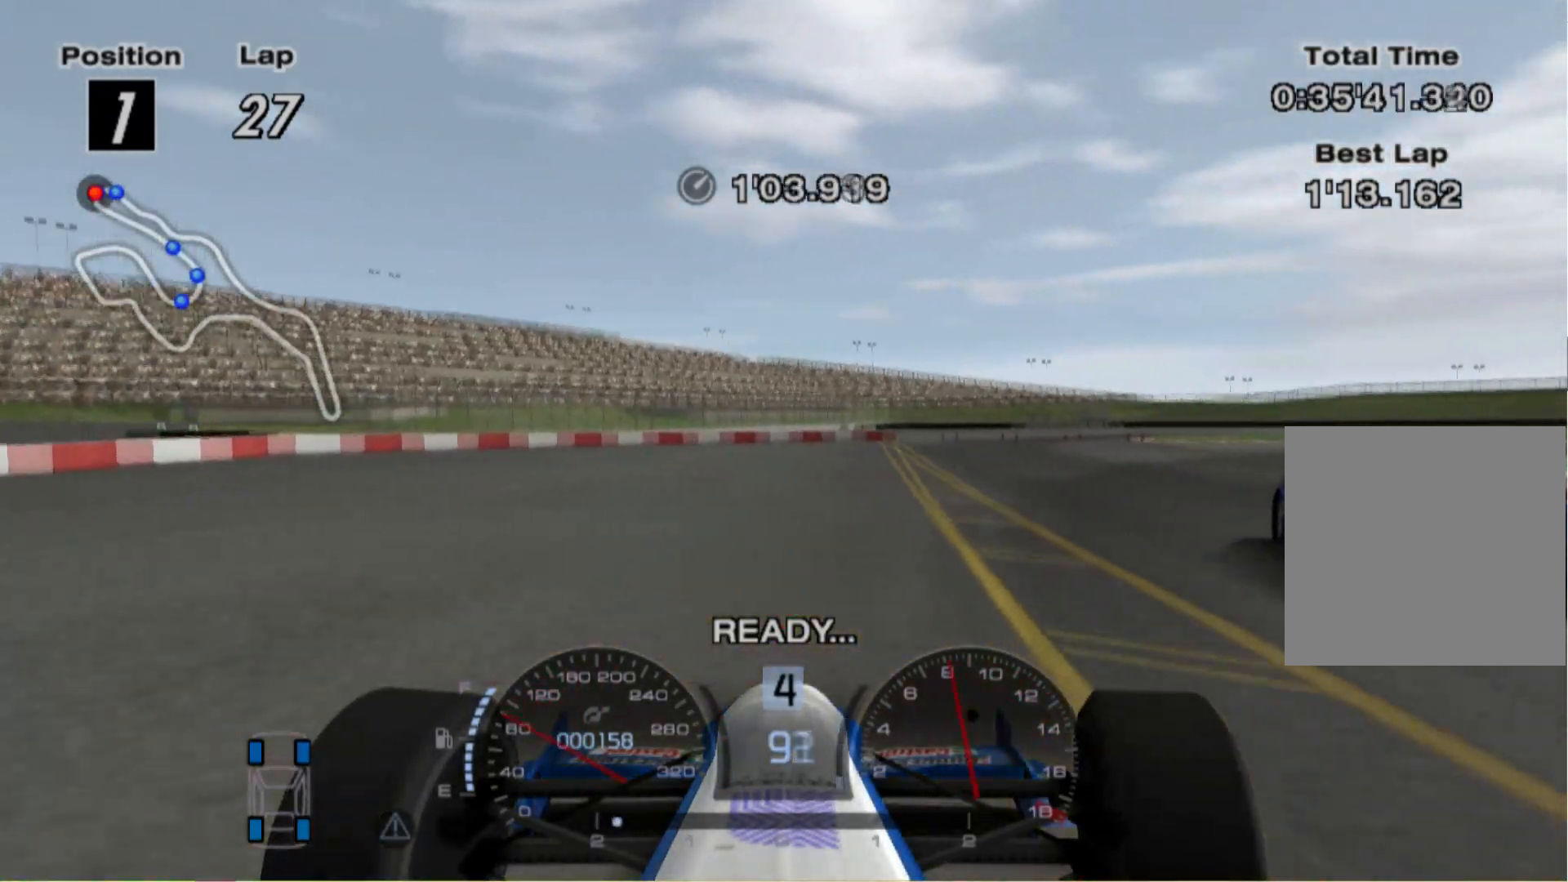
{"buttons": [], "left_stick": "right", "right_stick": "center", "events": []}
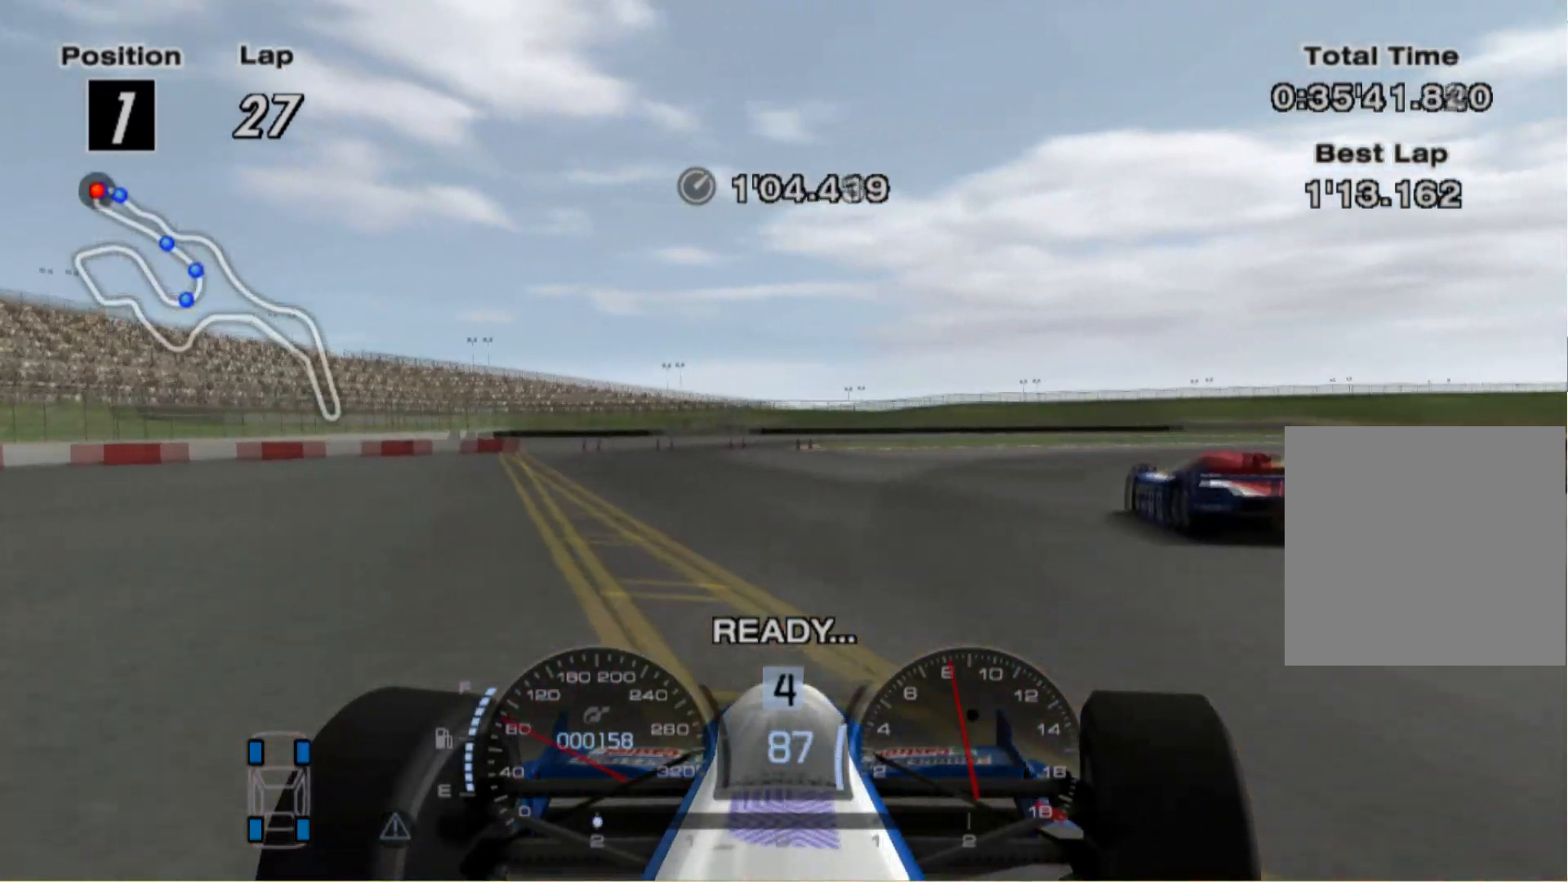
{"buttons": [], "left_stick": "right", "right_stick": "center", "events": []}